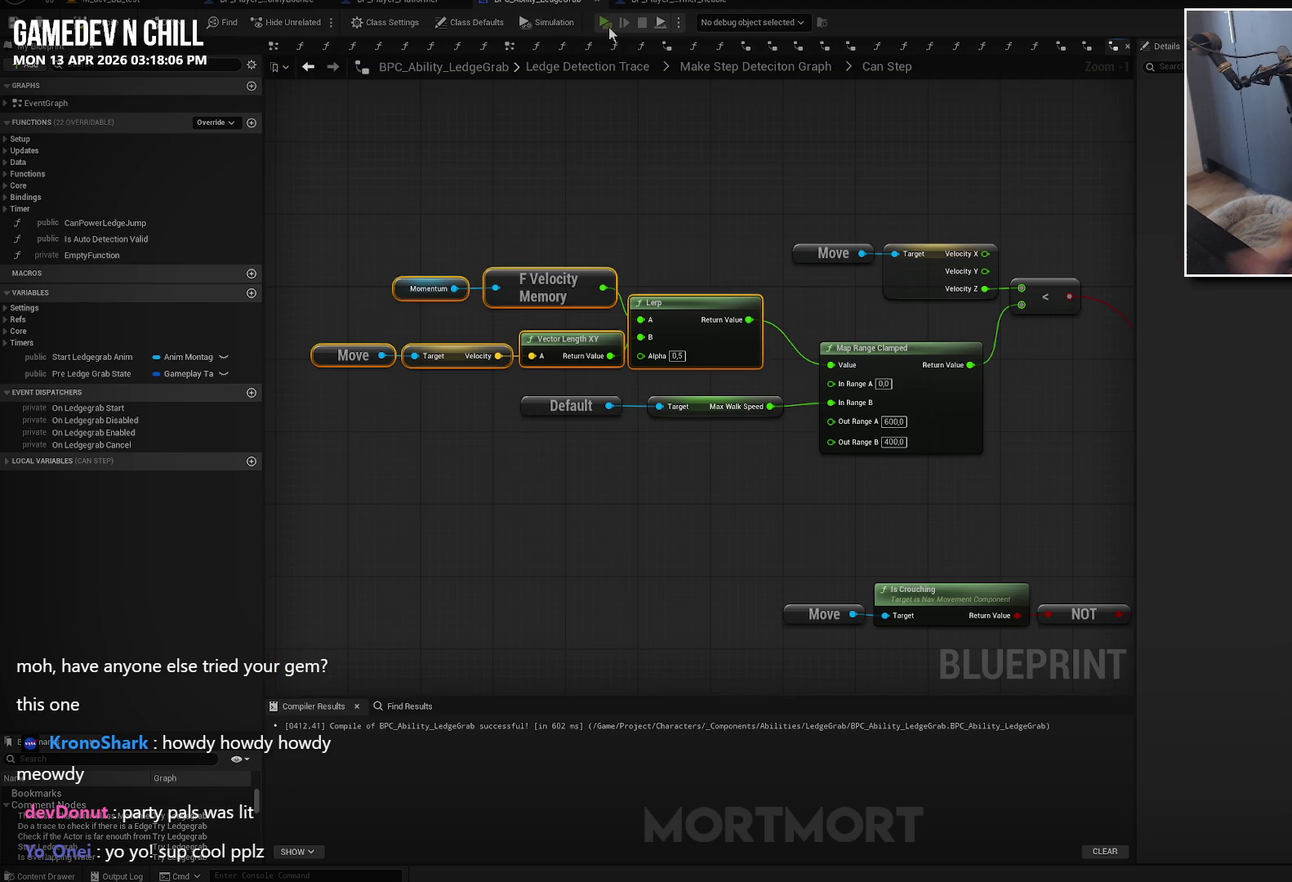
Gameplay with a controller (Xbox layout); each line is a JSON object with the inputs held at the frame after it. "events" lists button and stick changes between this image and that frame as [ms after this image, input, new state], when the widget could be followed in between.
{"buttons": [], "left_stick": "down", "right_stick": "center", "events": [[450, "left_stick", "down"]]}
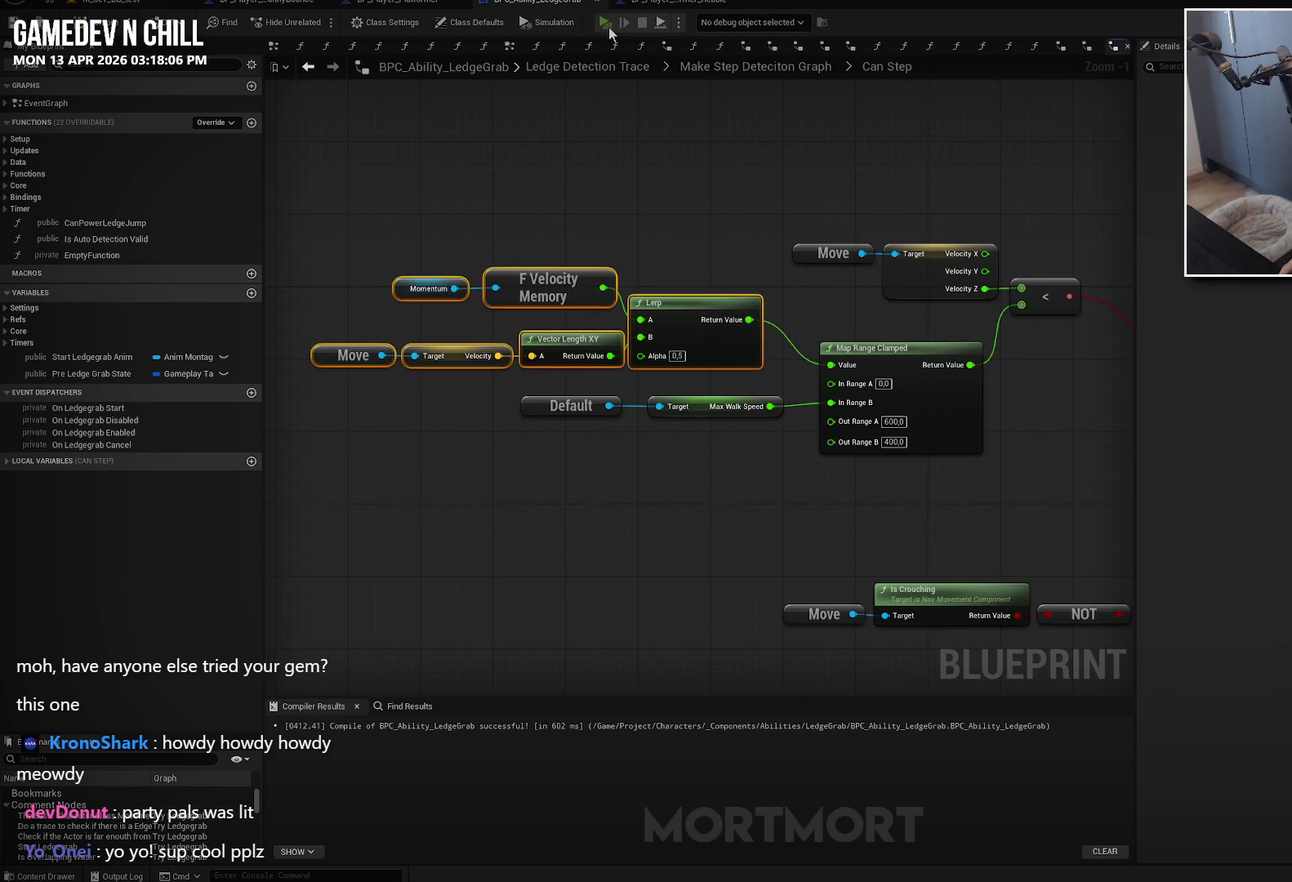
{"buttons": [], "left_stick": "center", "right_stick": "center", "events": [[117, "left_stick", "center"], [200, "right_stick", "right"], [467, "right_stick", "center"]]}
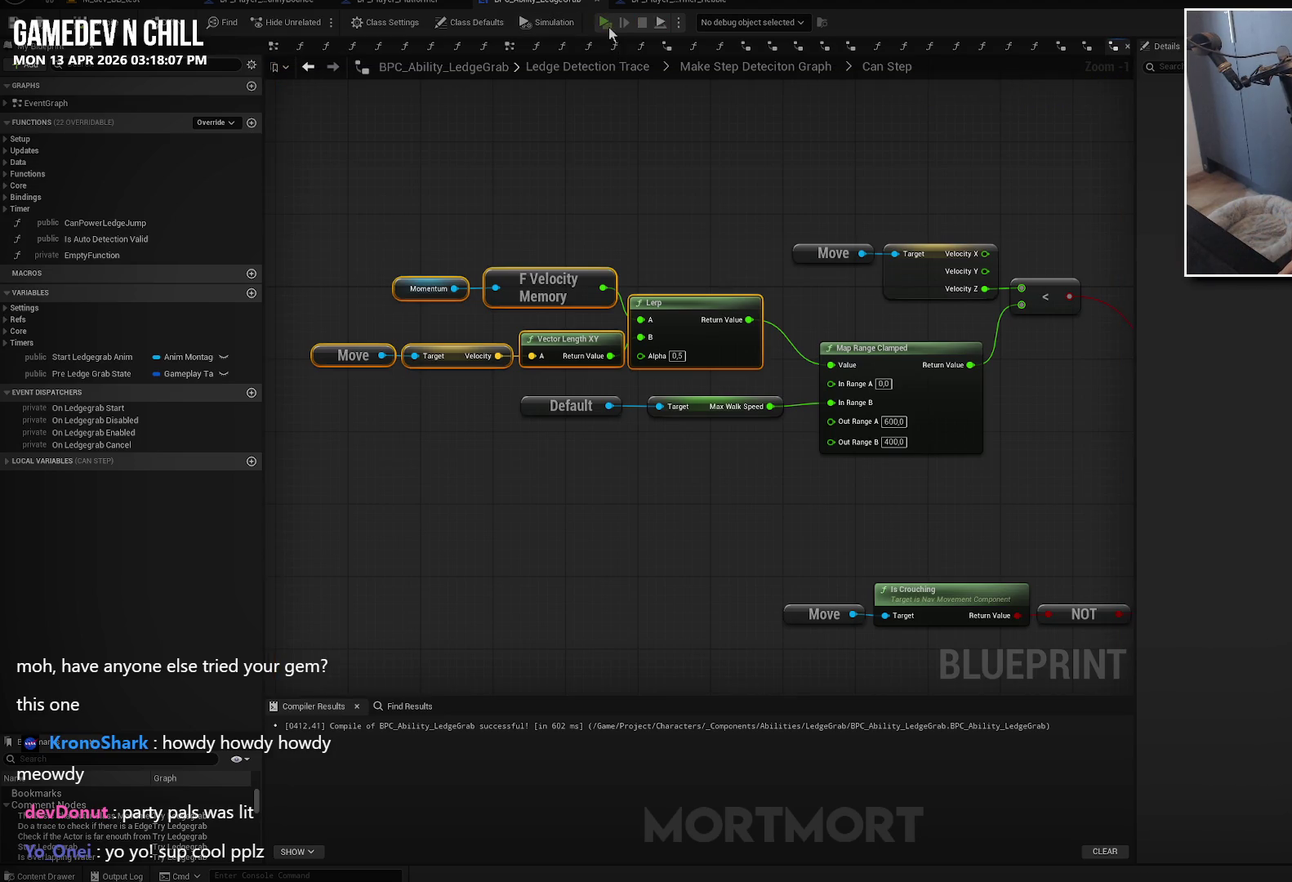
{"buttons": [], "left_stick": "center", "right_stick": "center", "events": []}
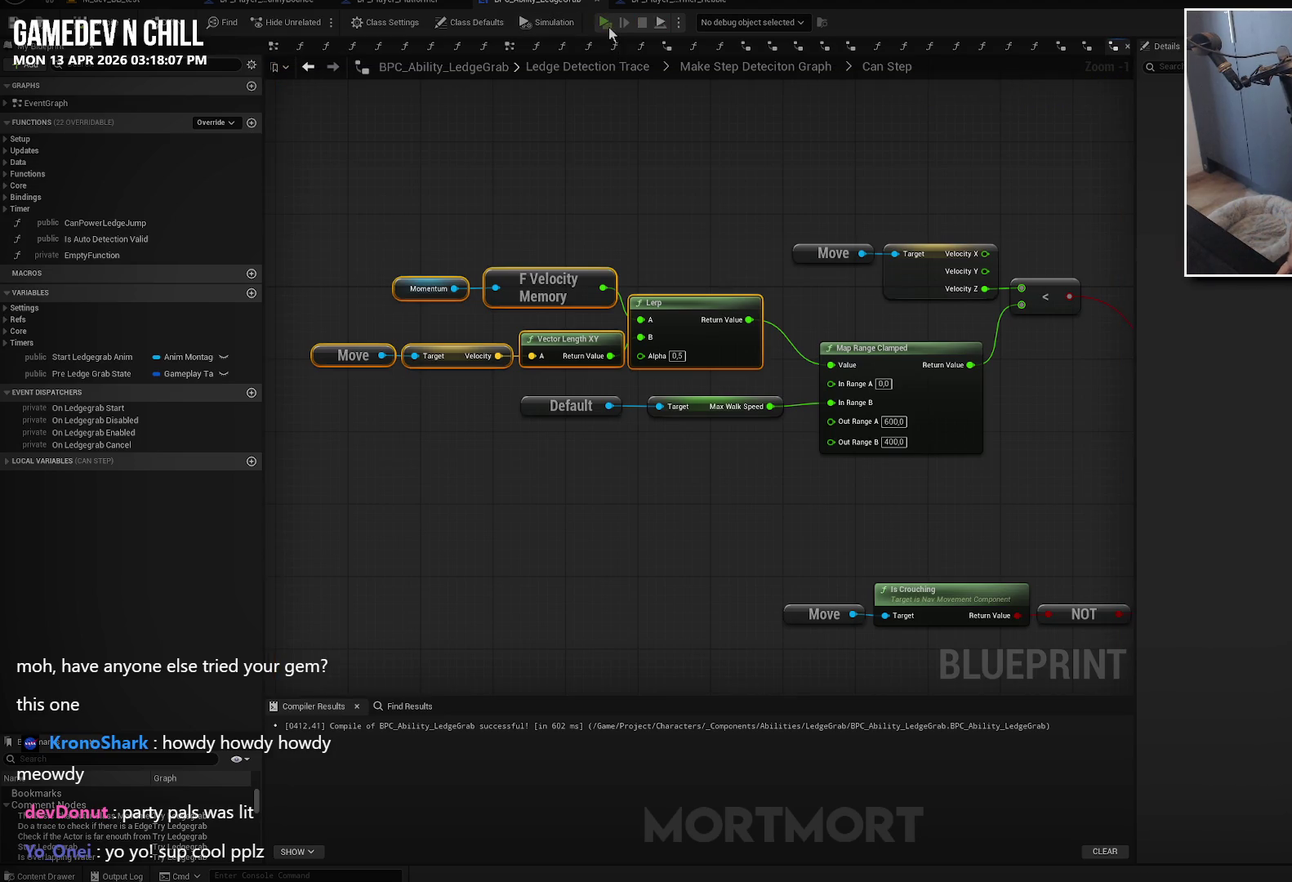
{"buttons": [], "left_stick": "center", "right_stick": "center", "events": []}
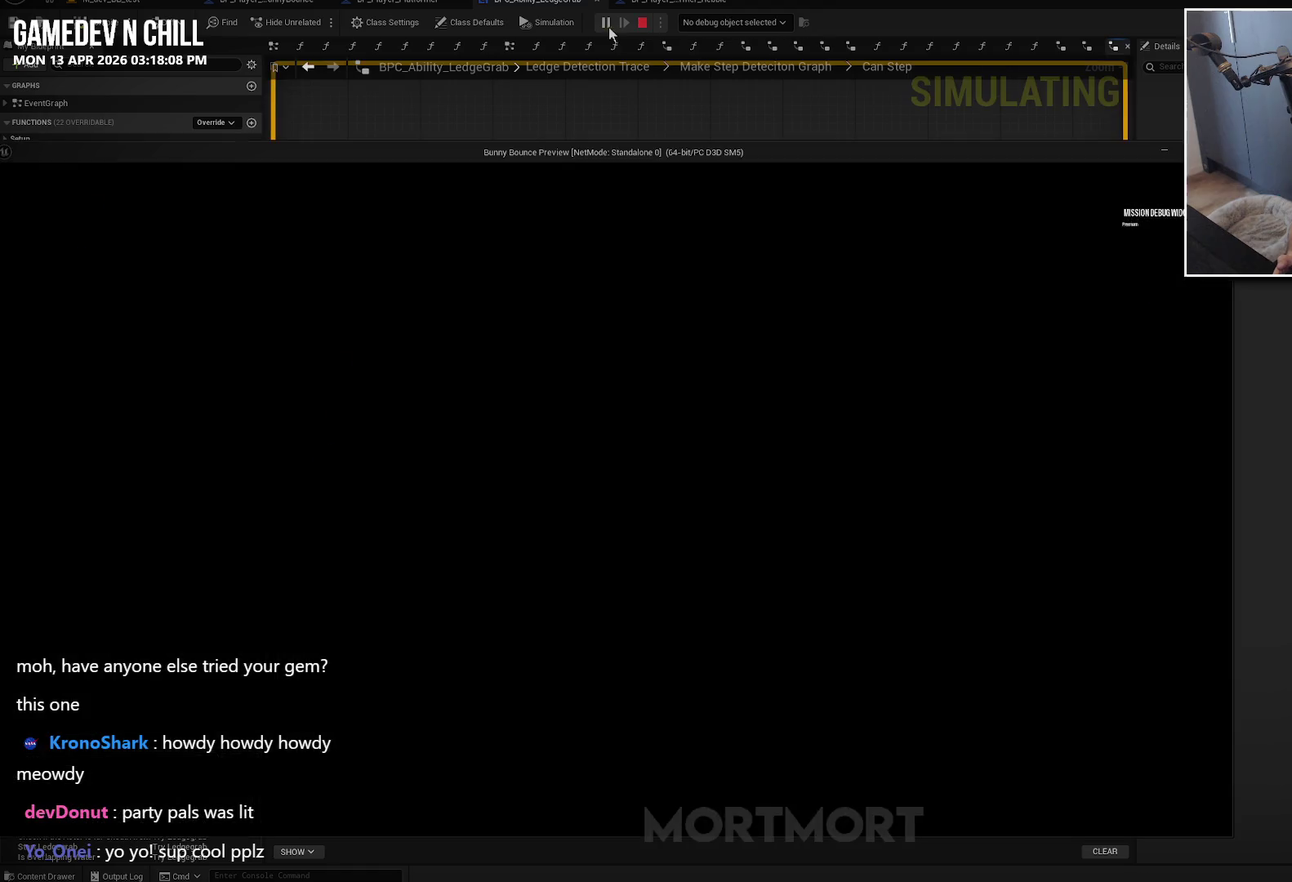
{"buttons": [], "left_stick": "center", "right_stick": "down-right", "events": [[500, "right_stick", "down-right"]]}
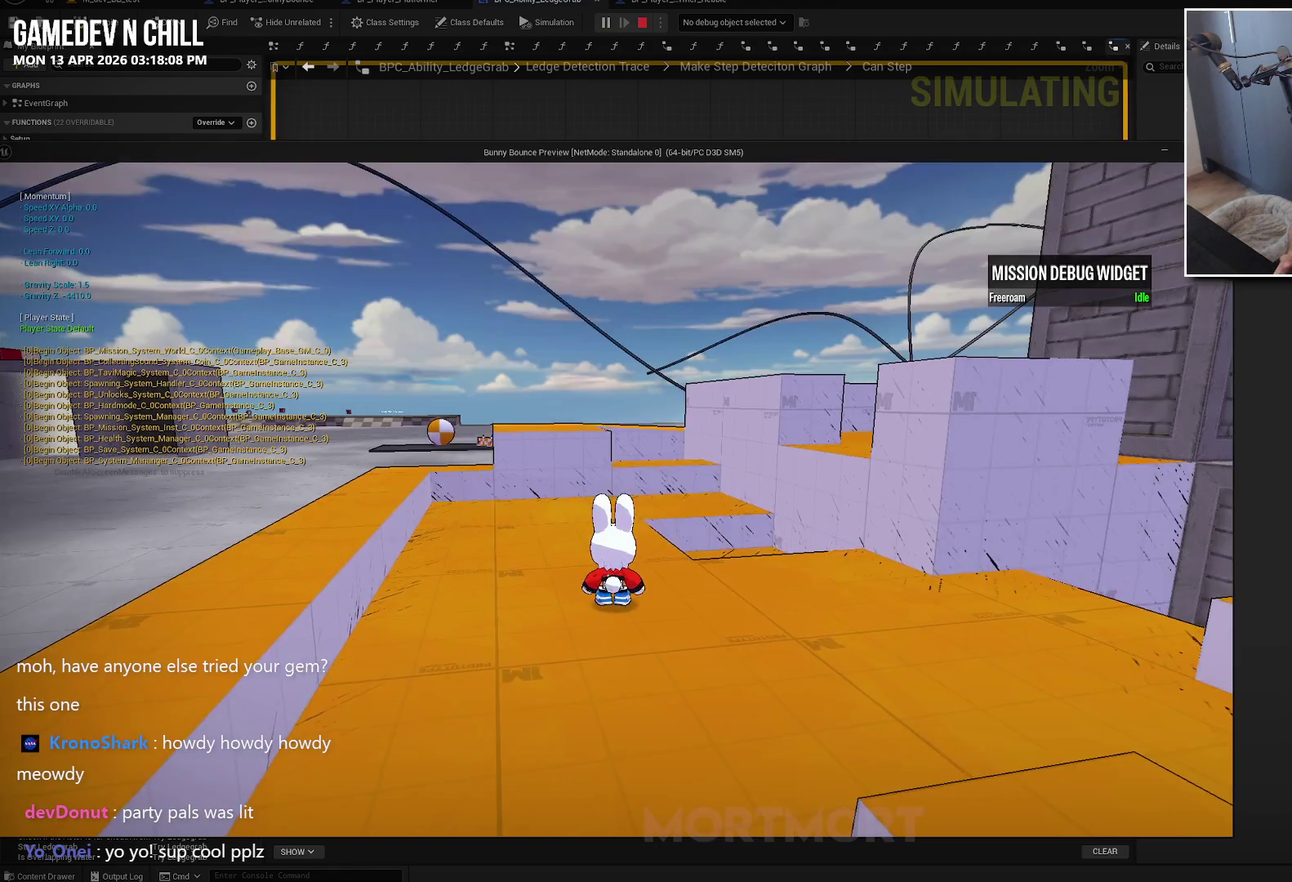
{"buttons": [], "left_stick": "up-left", "right_stick": "center", "events": [[67, "right_stick", "right"], [250, "right_stick", "down-right"], [384, "right_stick", "center"], [484, "left_stick", "up-left"]]}
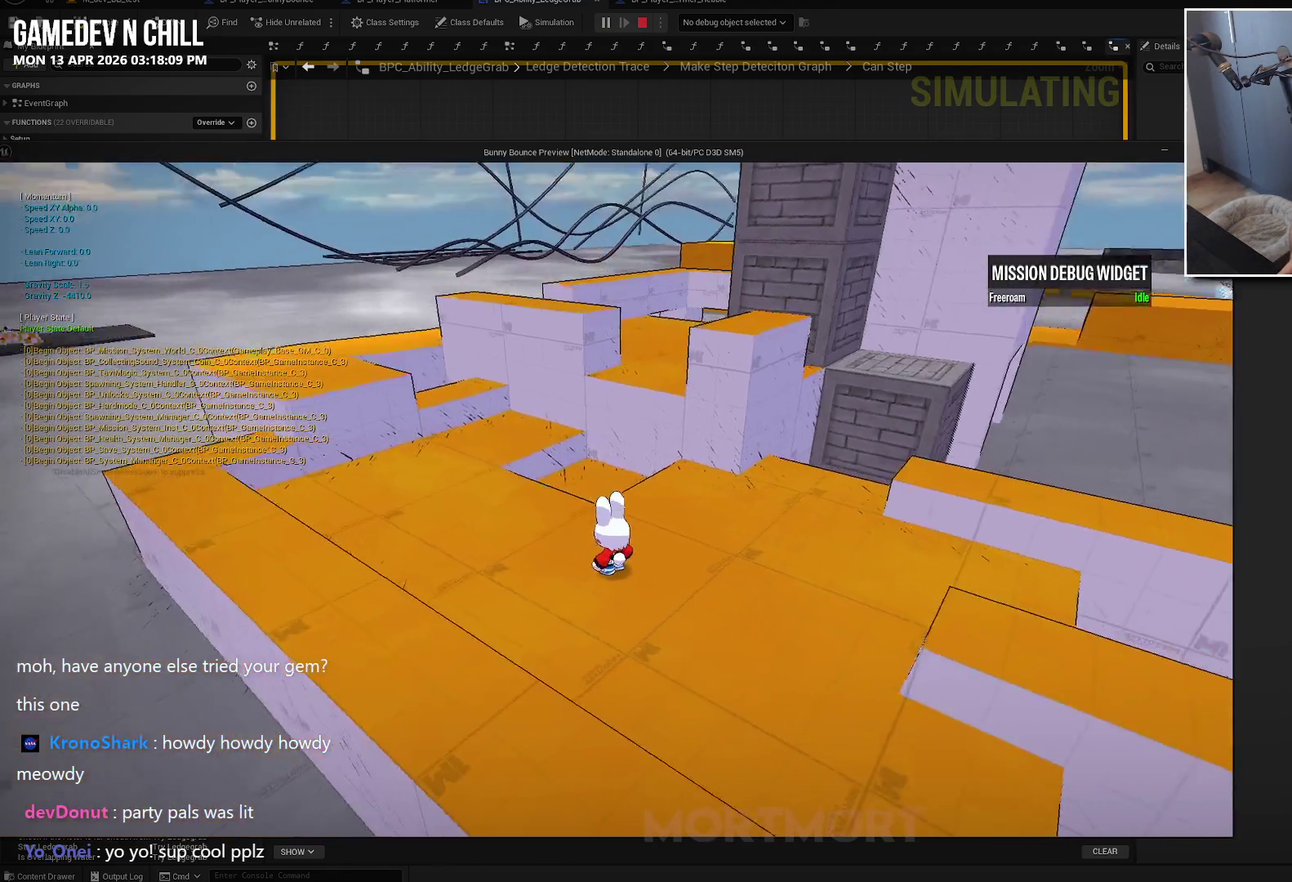
{"buttons": [], "left_stick": "left", "right_stick": "down-right", "events": [[50, "right_stick", "up-right"], [117, "left_stick", "left"], [267, "right_stick", "right"], [467, "right_stick", "down-right"]]}
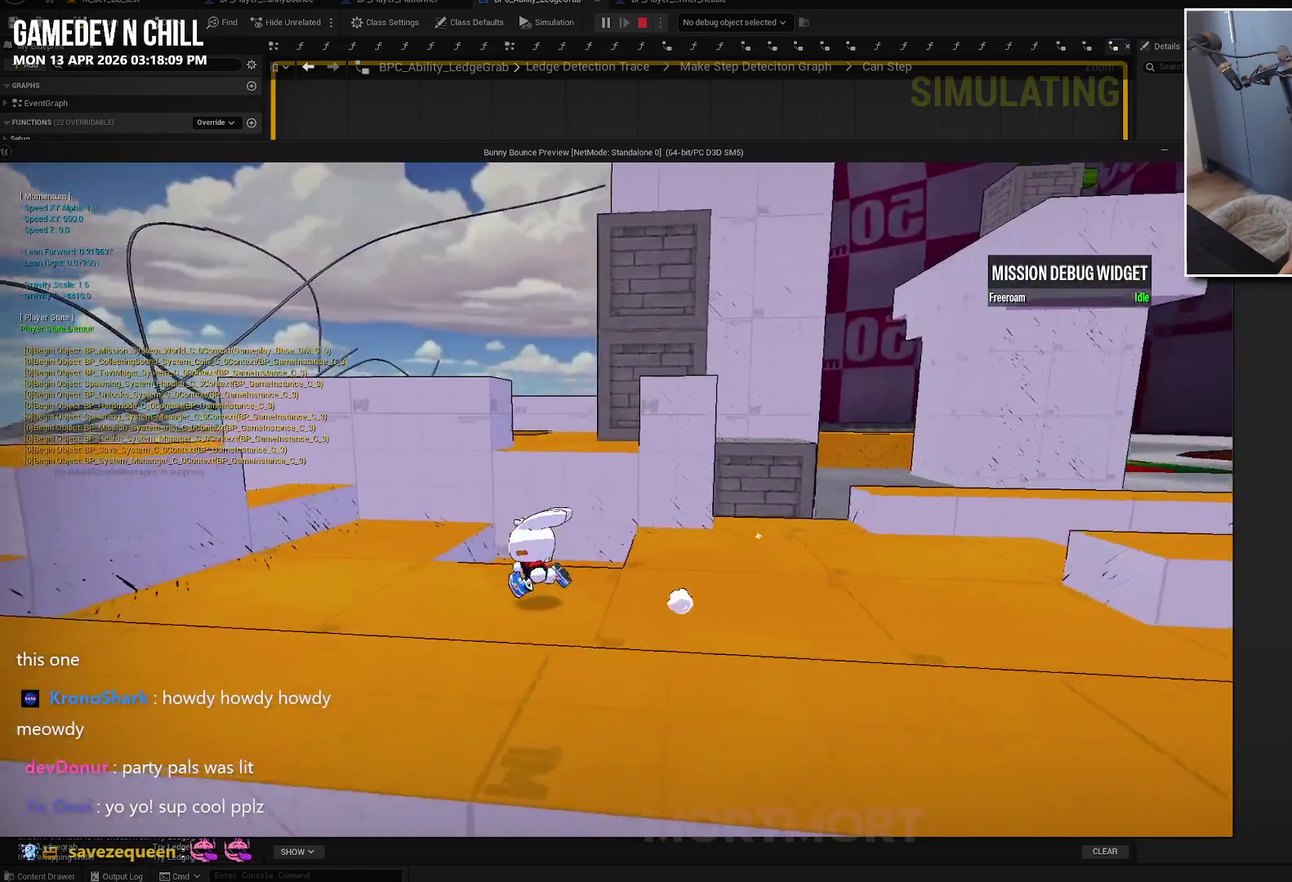
{"buttons": ["A"], "left_stick": "left", "right_stick": "center", "events": [[84, "right_stick", "center"], [417, "A", "down"]]}
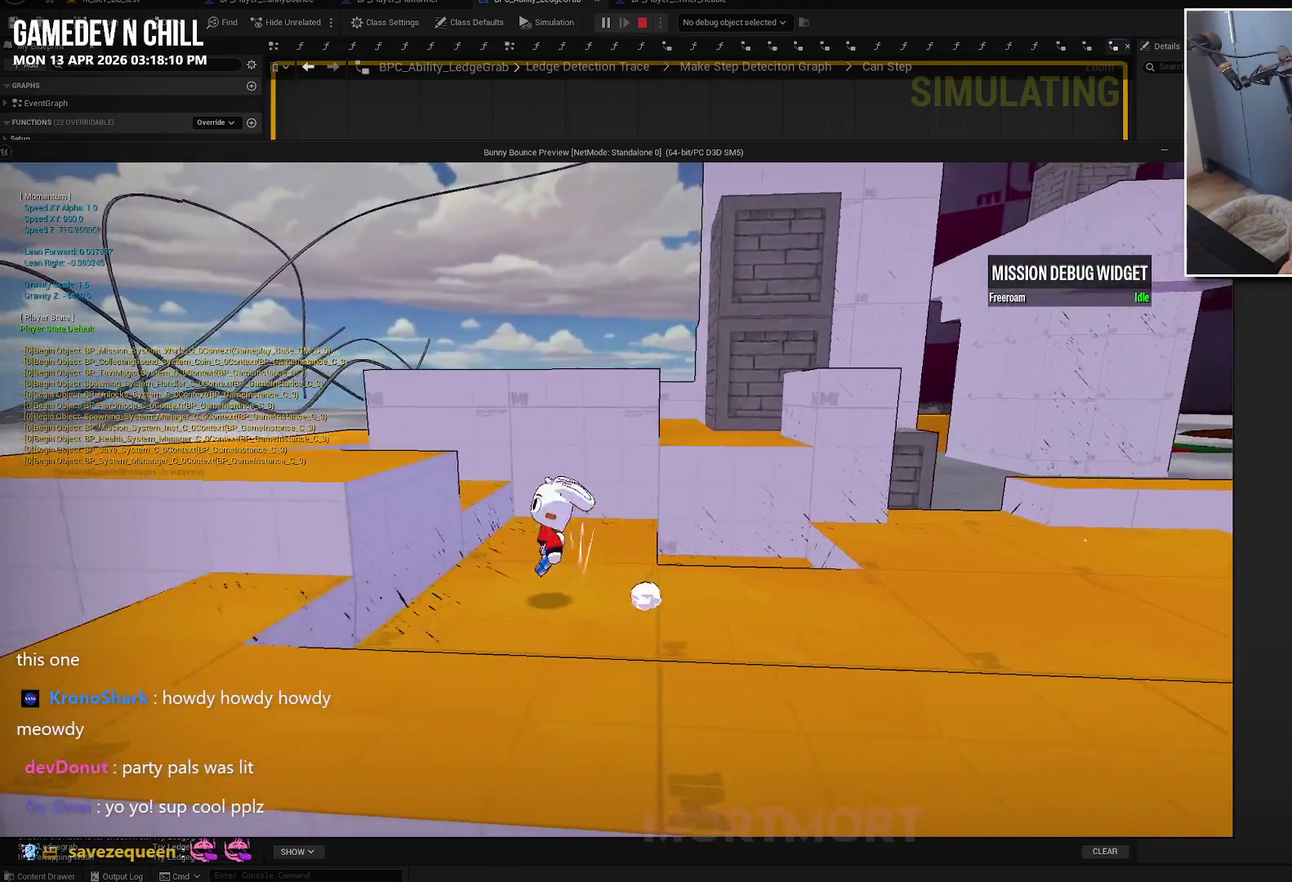
{"buttons": [], "left_stick": "center", "right_stick": "center", "events": [[384, "A", "up"], [484, "left_stick", "center"]]}
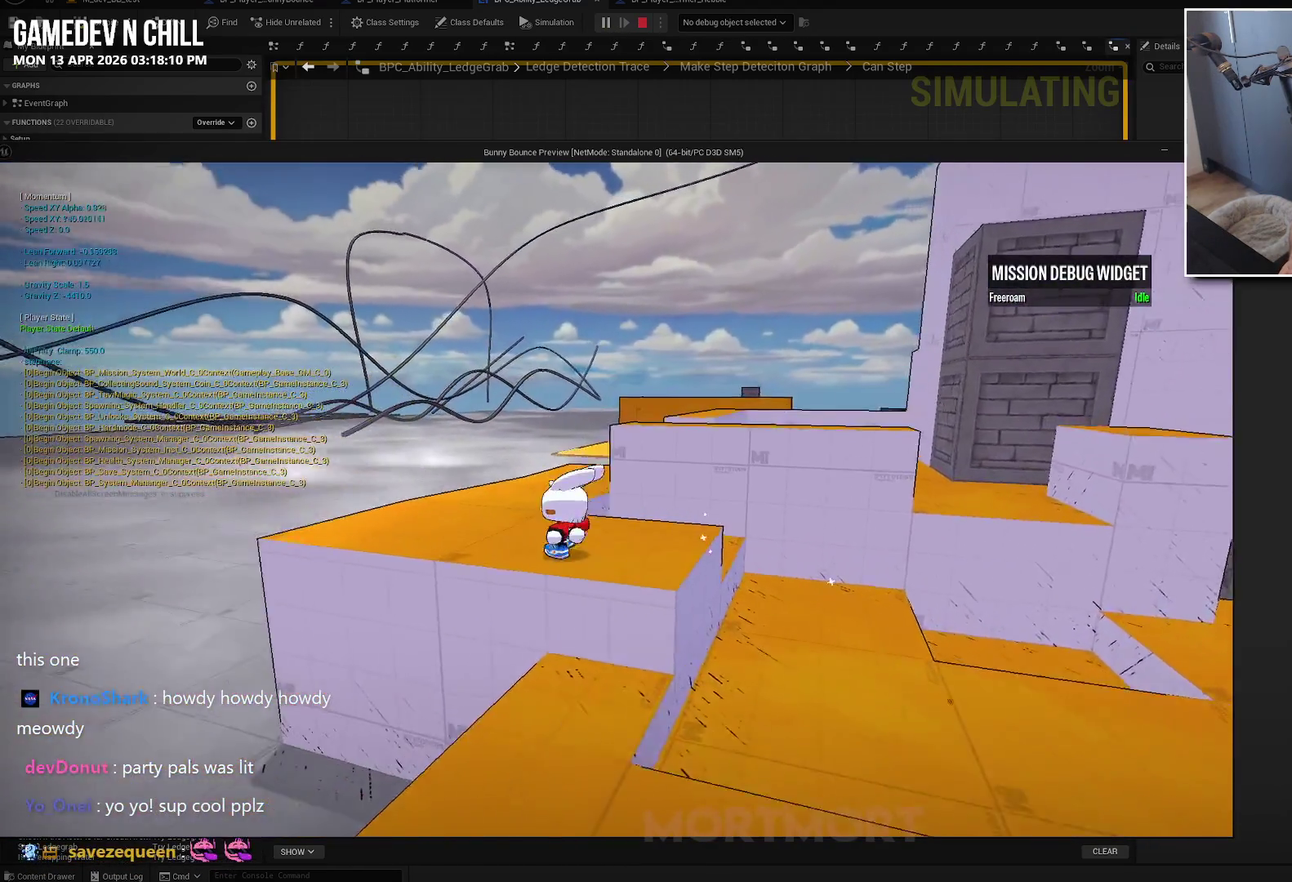
{"buttons": [], "left_stick": "up", "right_stick": "right", "events": [[84, "right_stick", "right"], [384, "left_stick", "up"]]}
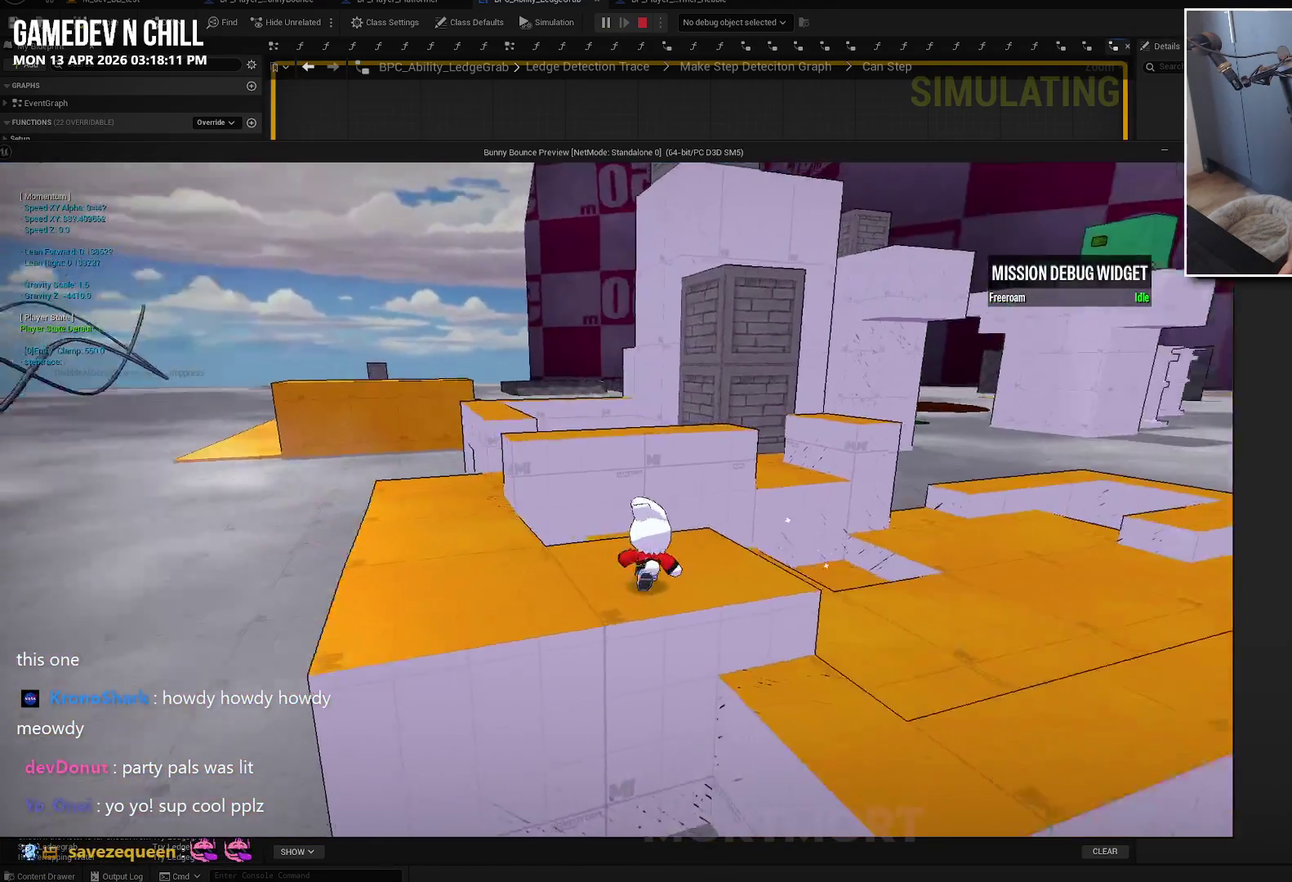
{"buttons": ["A"], "left_stick": "up-left", "right_stick": "center", "events": [[17, "left_stick", "up-left"], [184, "right_stick", "center"], [317, "A", "down"]]}
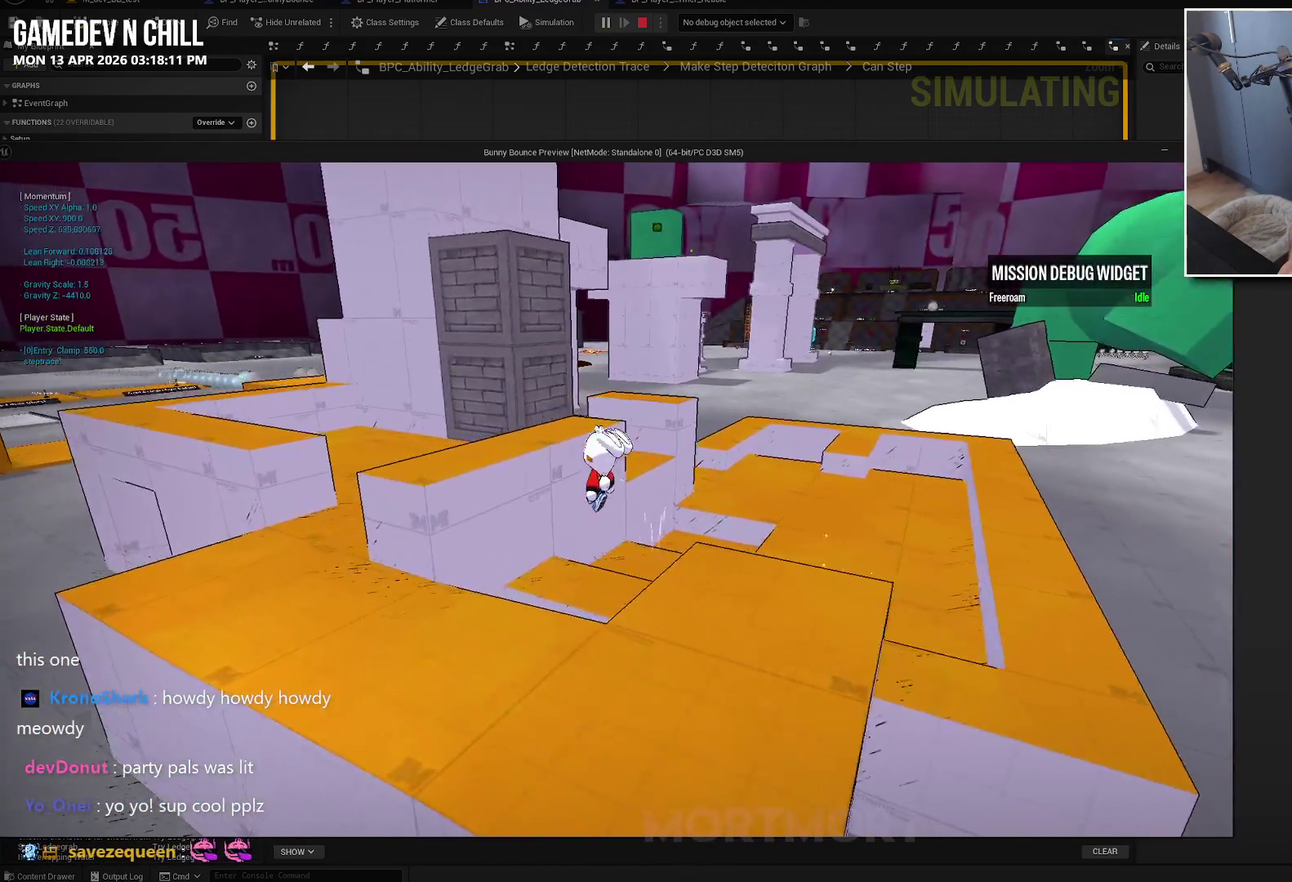
{"buttons": [], "left_stick": "left", "right_stick": "center", "events": [[117, "left_stick", "left"], [484, "A", "up"]]}
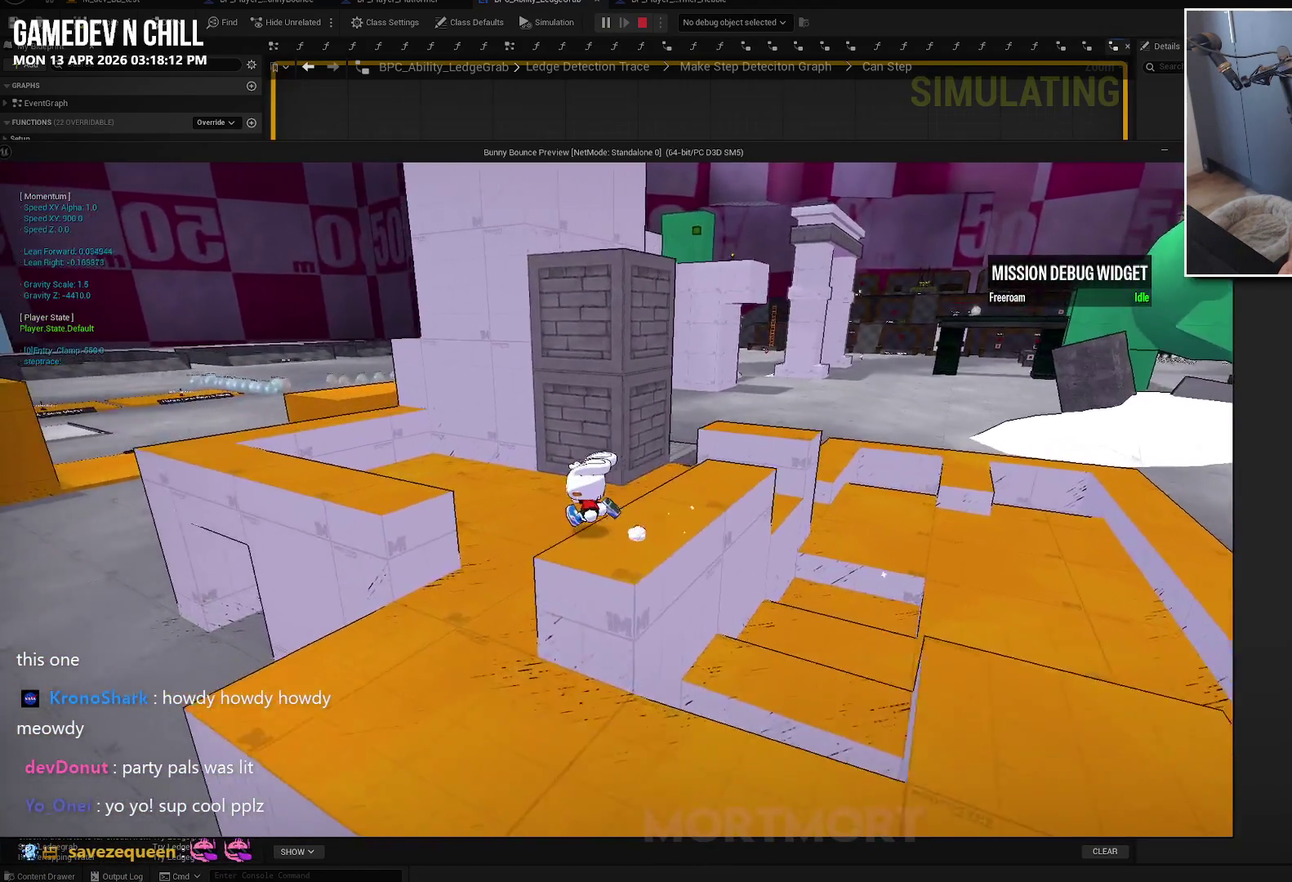
{"buttons": [], "left_stick": "up", "right_stick": "up-left", "events": [[50, "left_stick", "up-left"], [117, "left_stick", "up"], [167, "right_stick", "left"], [450, "right_stick", "up-left"]]}
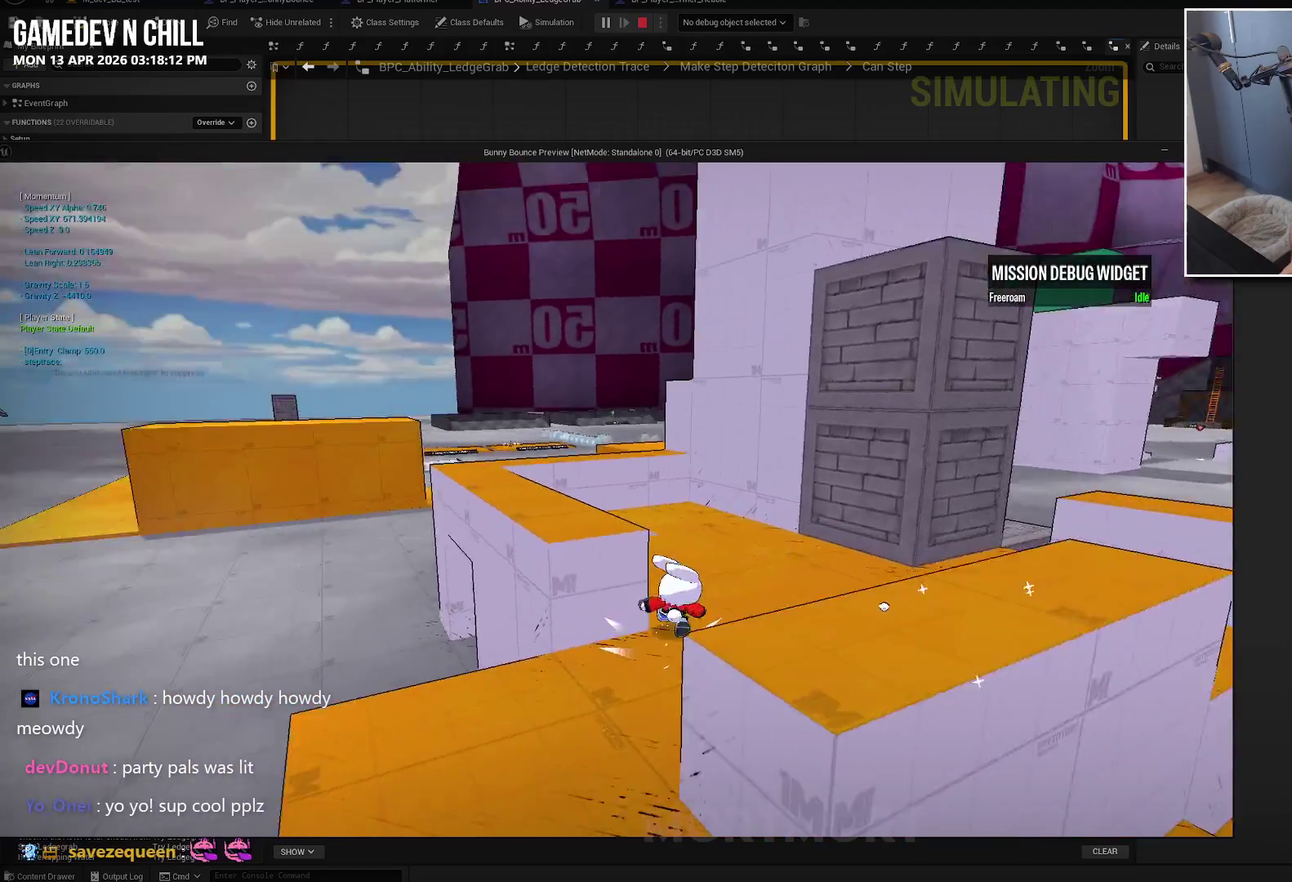
{"buttons": ["A"], "left_stick": "left", "right_stick": "center", "events": [[67, "left_stick", "up-left"], [67, "right_stick", "center"], [167, "left_stick", "left"], [200, "A", "down"]]}
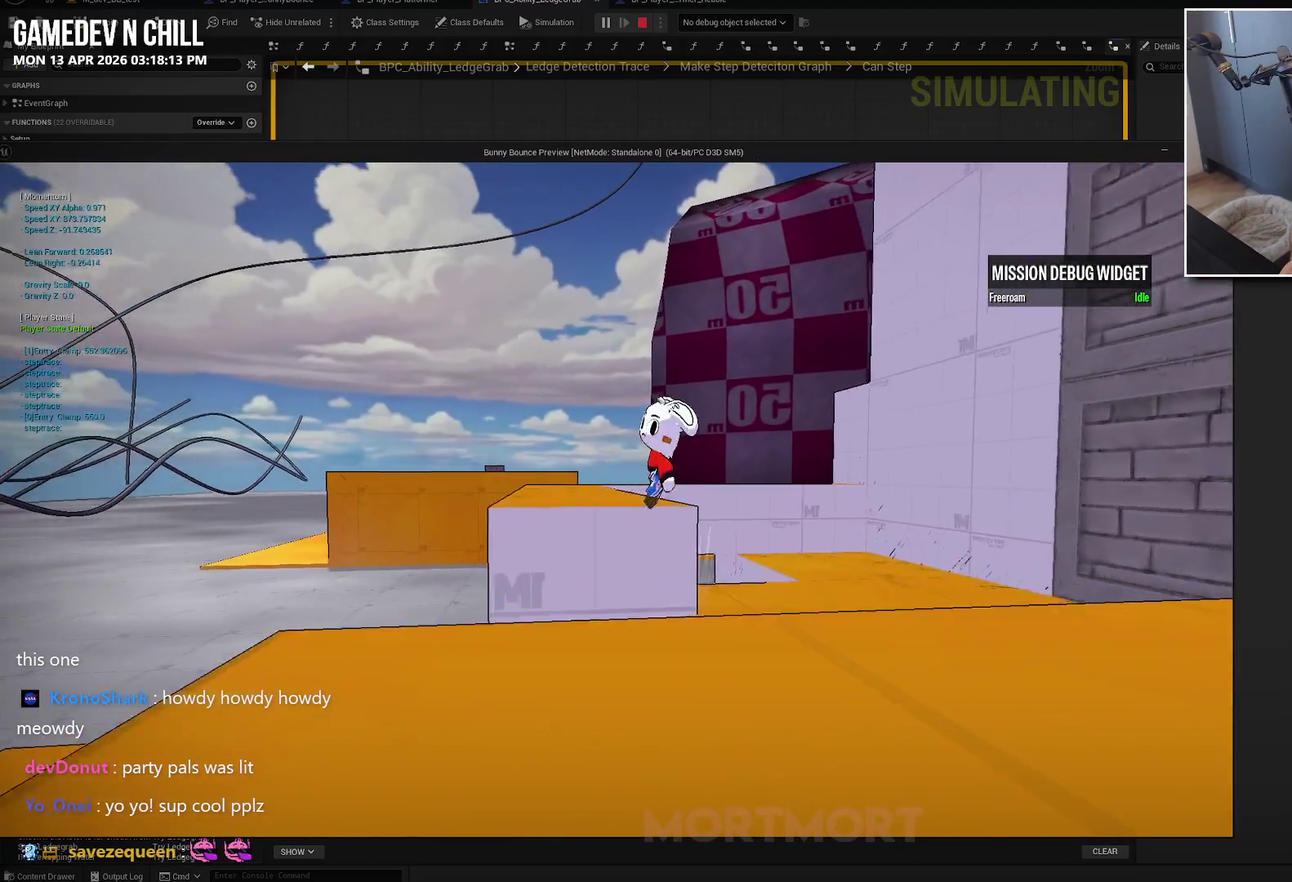
{"buttons": [], "left_stick": "down", "right_stick": "center", "events": [[17, "A", "up"], [67, "left_stick", "right"], [200, "left_stick", "down-right"], [234, "right_stick", "left"], [450, "left_stick", "down"], [500, "right_stick", "center"]]}
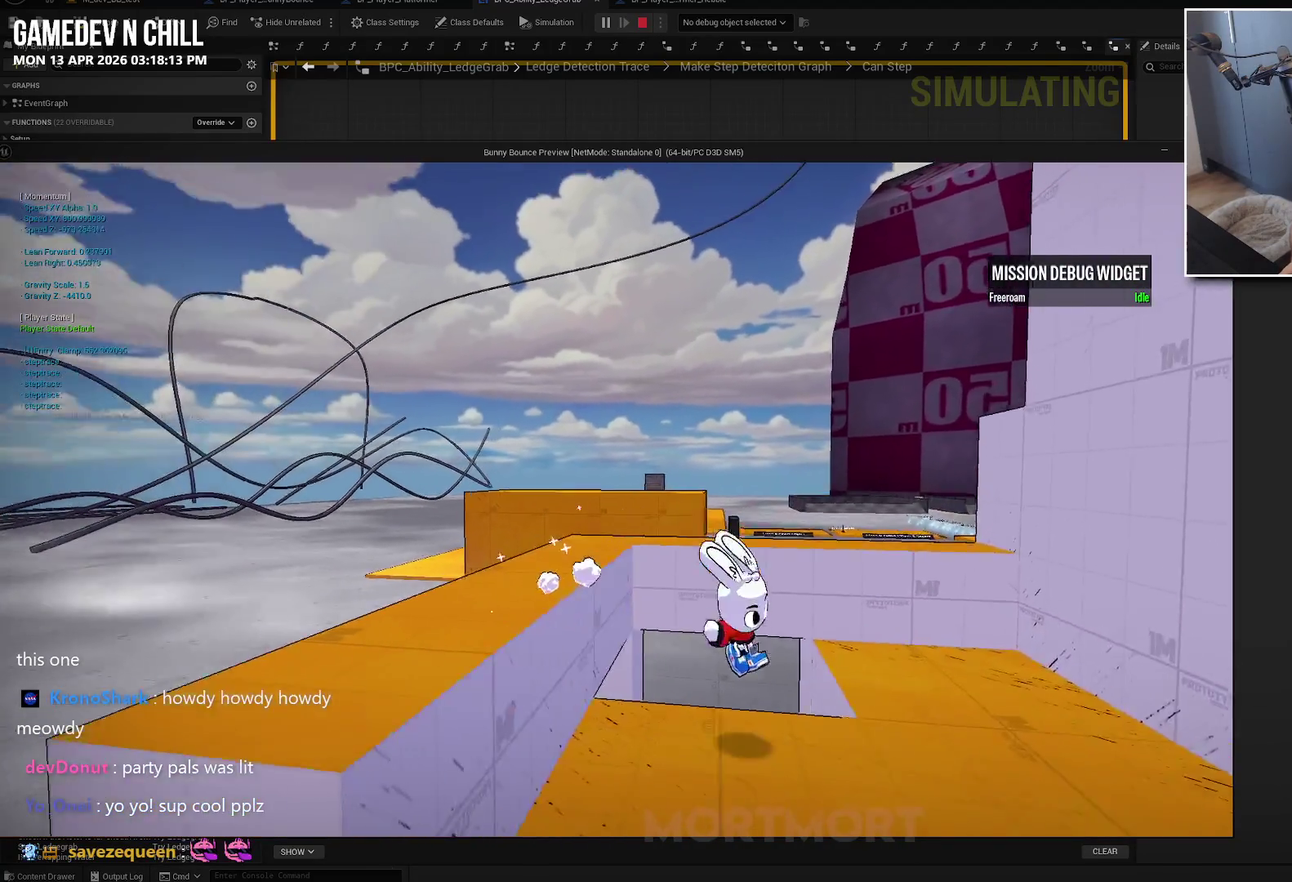
{"buttons": ["A"], "left_stick": "left", "right_stick": "center", "events": [[67, "left_stick", "down-left"], [100, "right_stick", "down-right"], [184, "left_stick", "left"], [217, "right_stick", "center"], [350, "A", "down"]]}
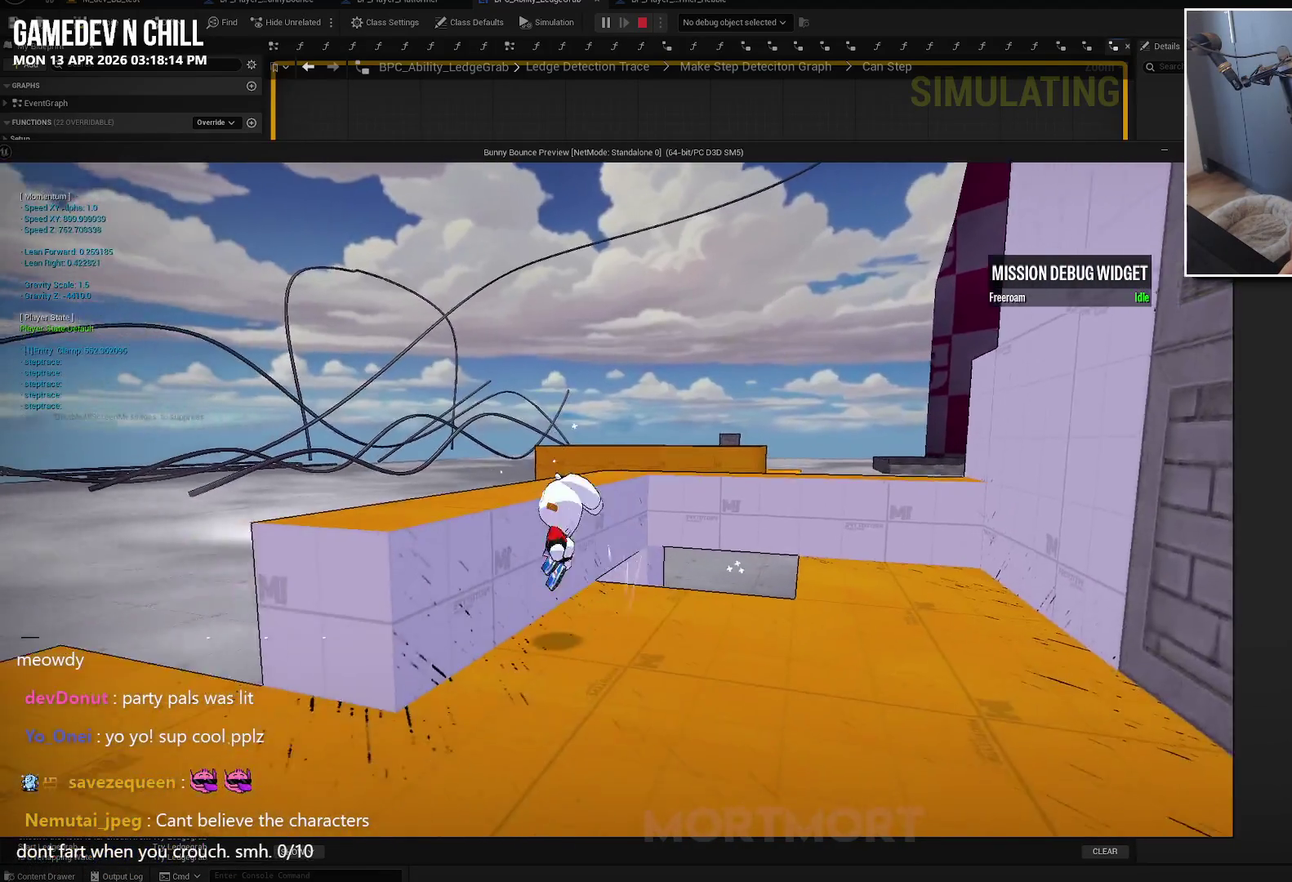
{"buttons": [], "left_stick": "down-left", "right_stick": "left", "events": [[267, "left_stick", "down-left"], [284, "A", "up"], [417, "right_stick", "left"]]}
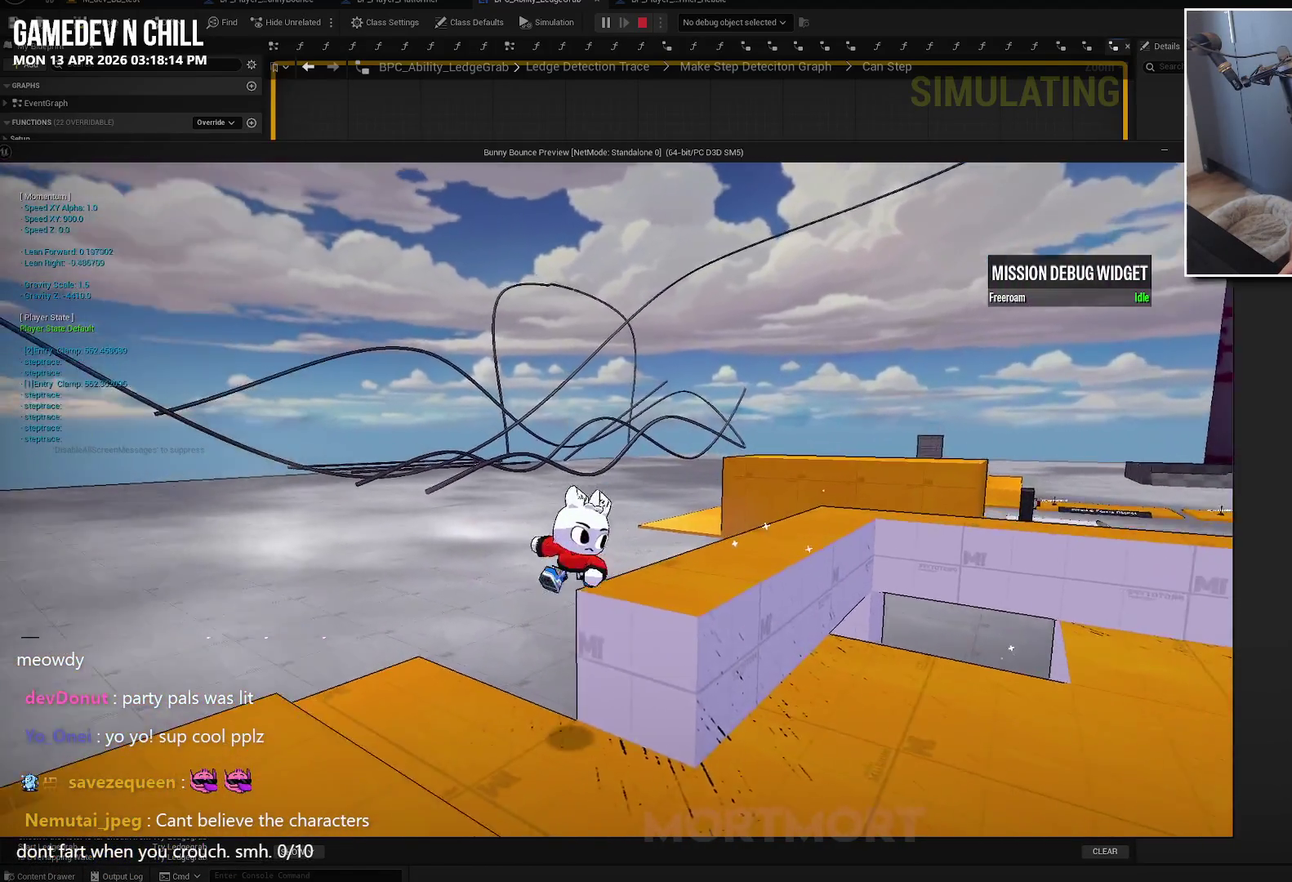
{"buttons": [], "left_stick": "down-right", "right_stick": "center", "events": [[84, "left_stick", "center"], [367, "right_stick", "center"], [434, "left_stick", "down-right"]]}
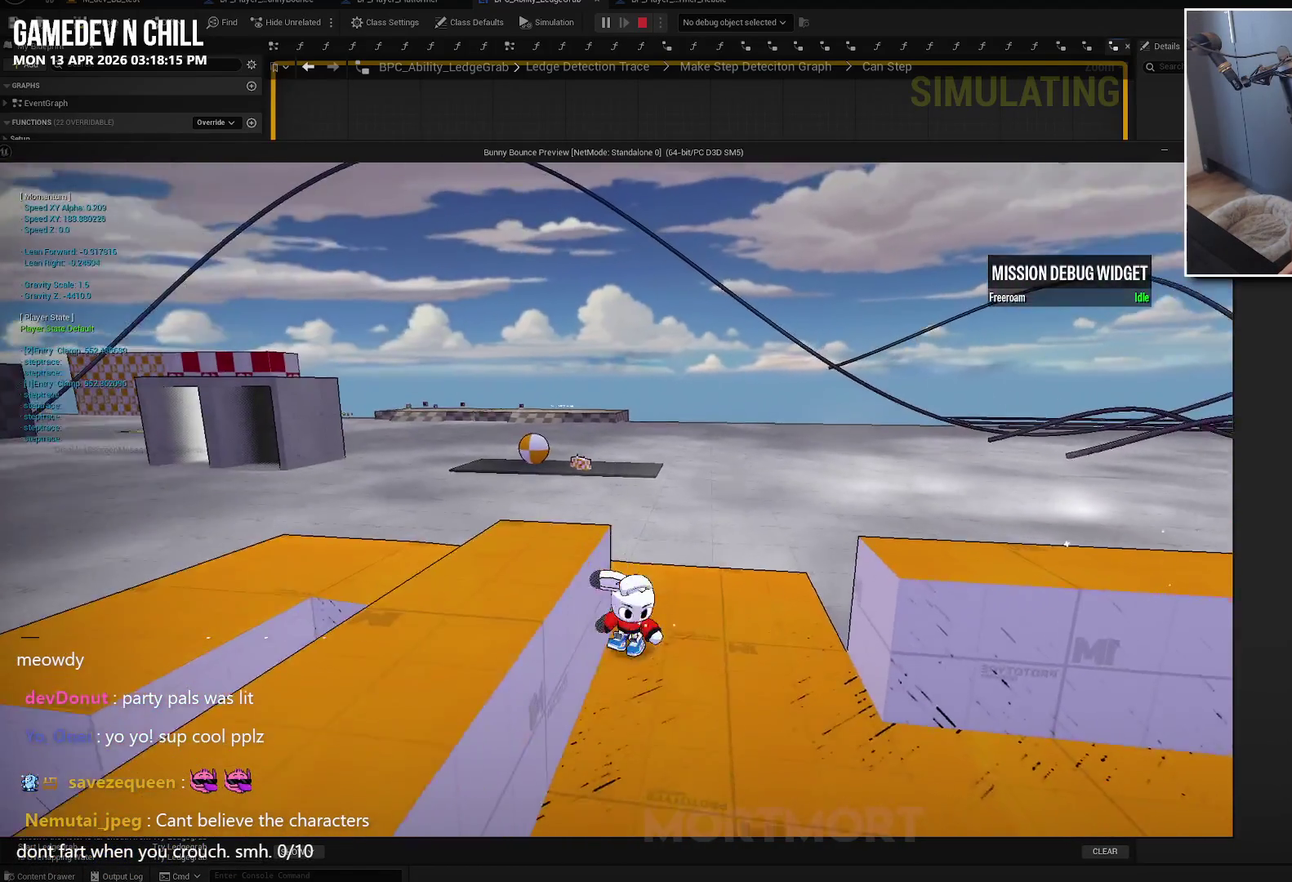
{"buttons": [], "left_stick": "down-right", "right_stick": "center", "events": [[17, "left_stick", "down"], [184, "right_stick", "left"], [200, "left_stick", "down-right"], [417, "right_stick", "center"]]}
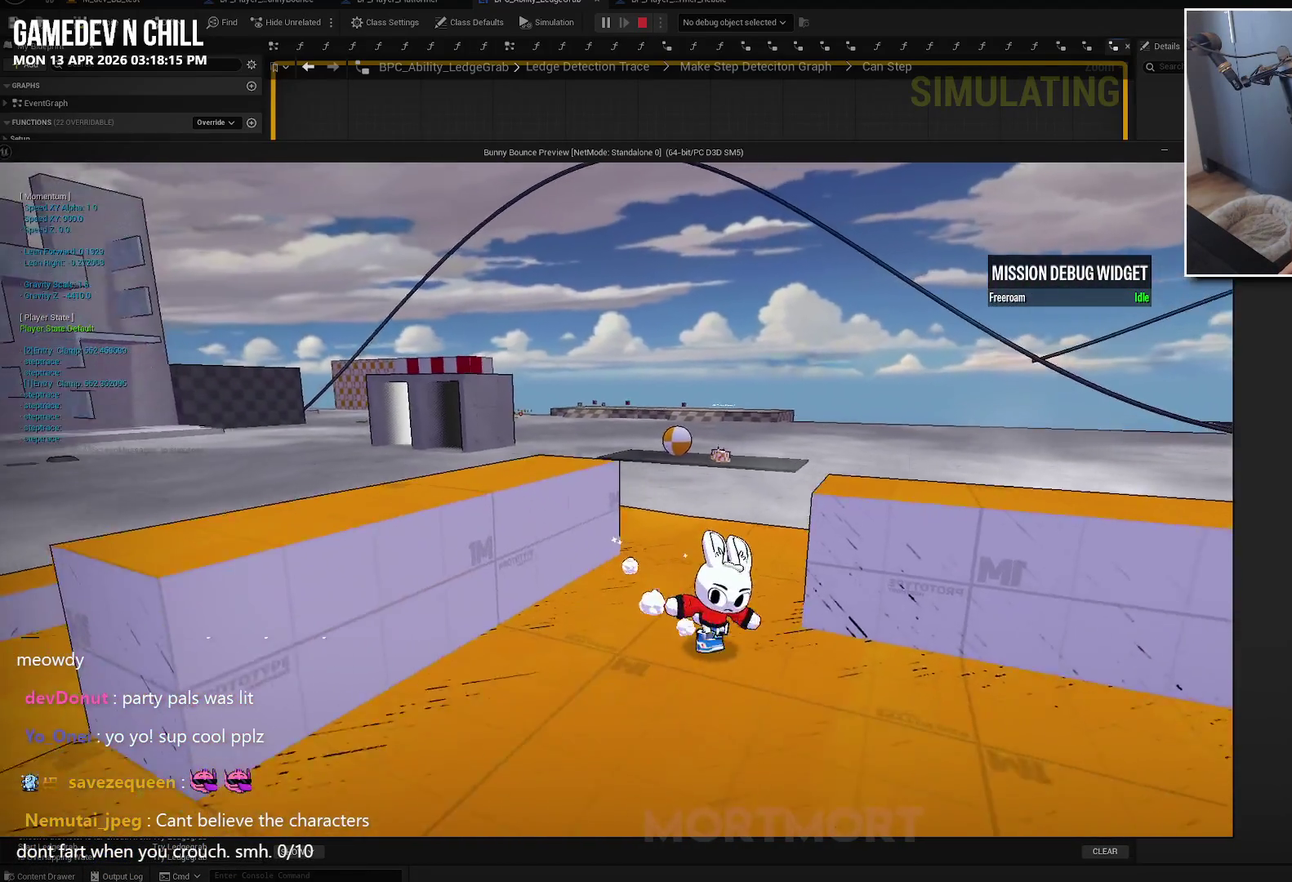
{"buttons": [], "left_stick": "left", "right_stick": "right", "events": [[167, "left_stick", "right"], [234, "left_stick", "center"], [450, "left_stick", "left"], [450, "right_stick", "right"]]}
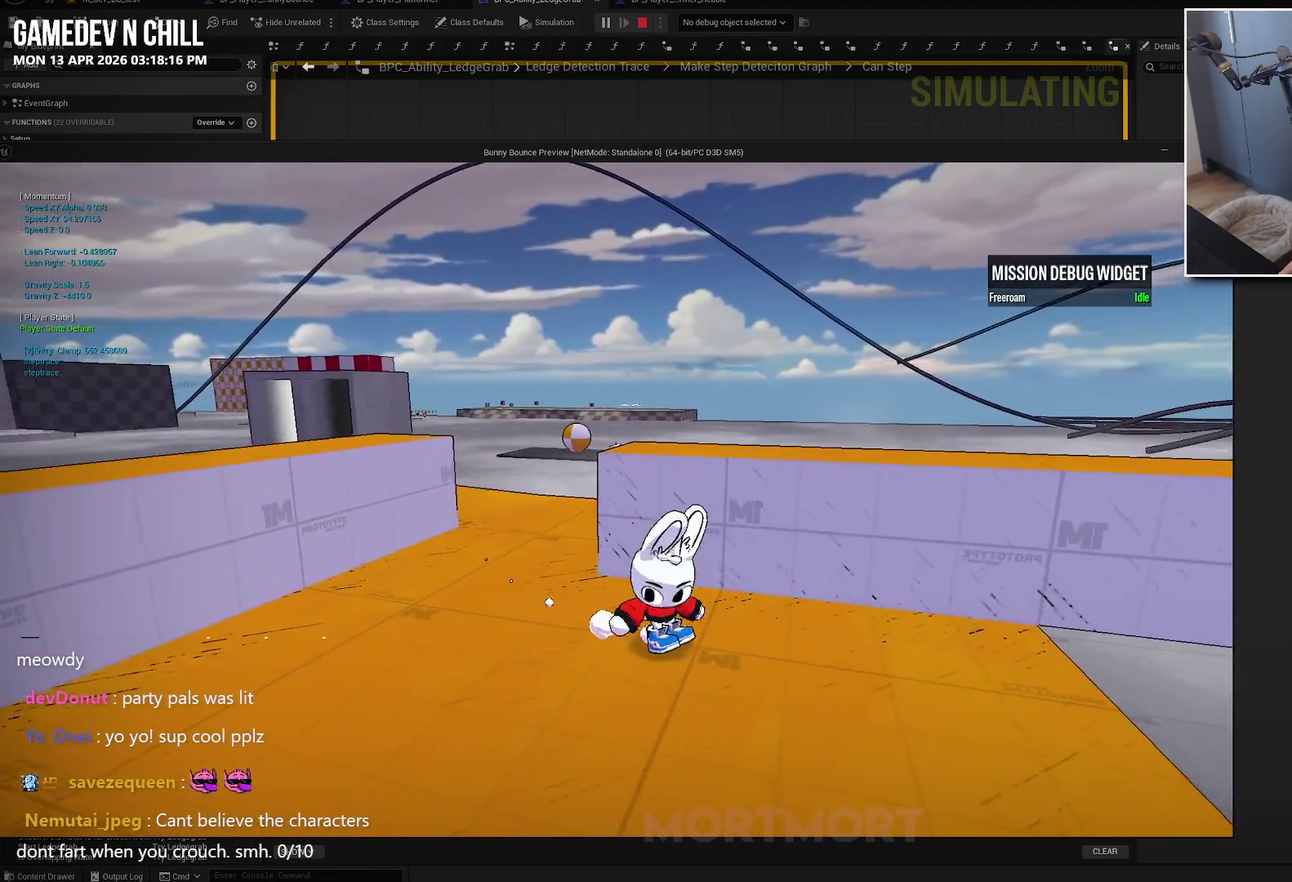
{"buttons": [], "left_stick": "center", "right_stick": "center", "events": [[84, "right_stick", "center"], [117, "left_stick", "center"], [234, "right_stick", "right"], [350, "right_stick", "center"]]}
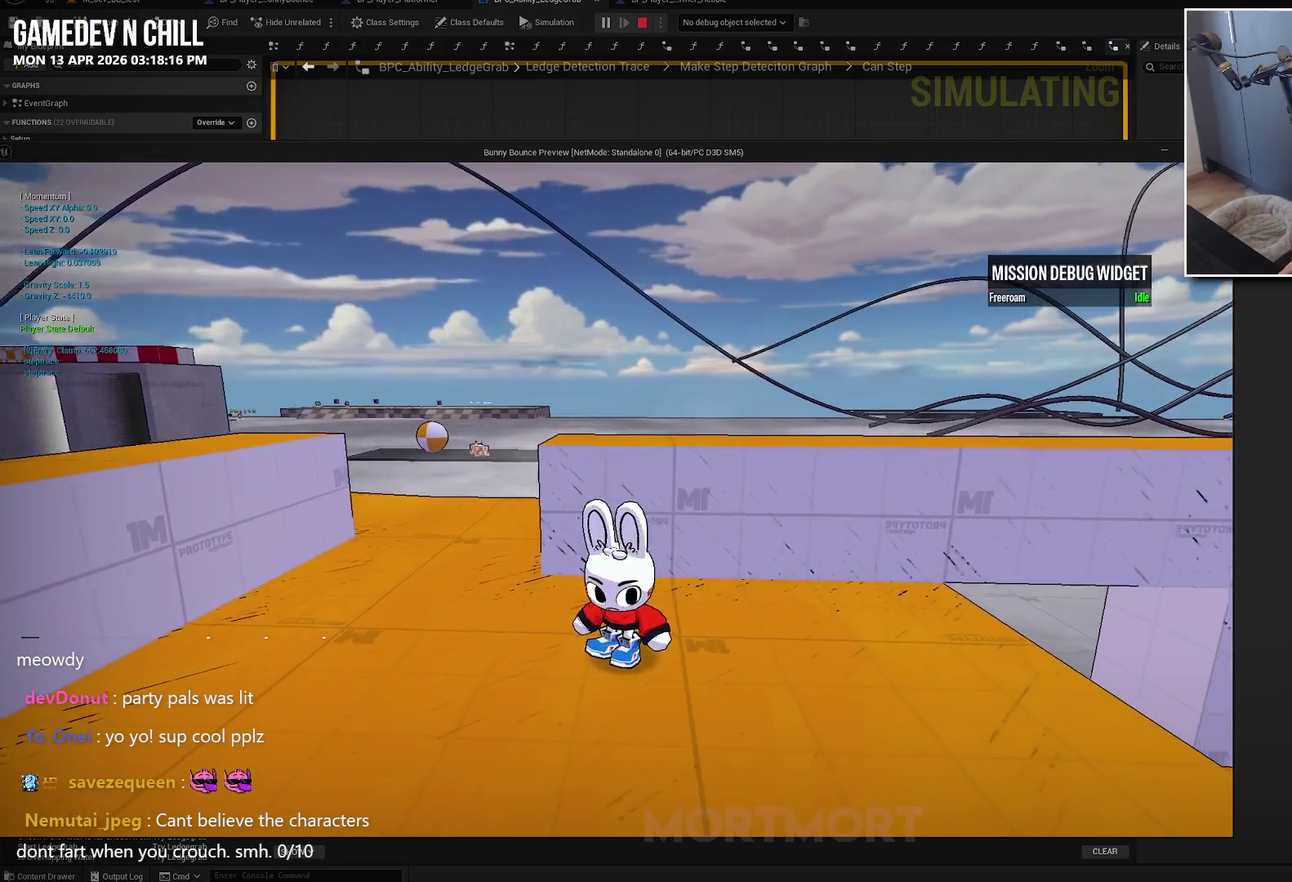
{"buttons": [], "left_stick": "left", "right_stick": "center", "events": [[34, "left_stick", "left"]]}
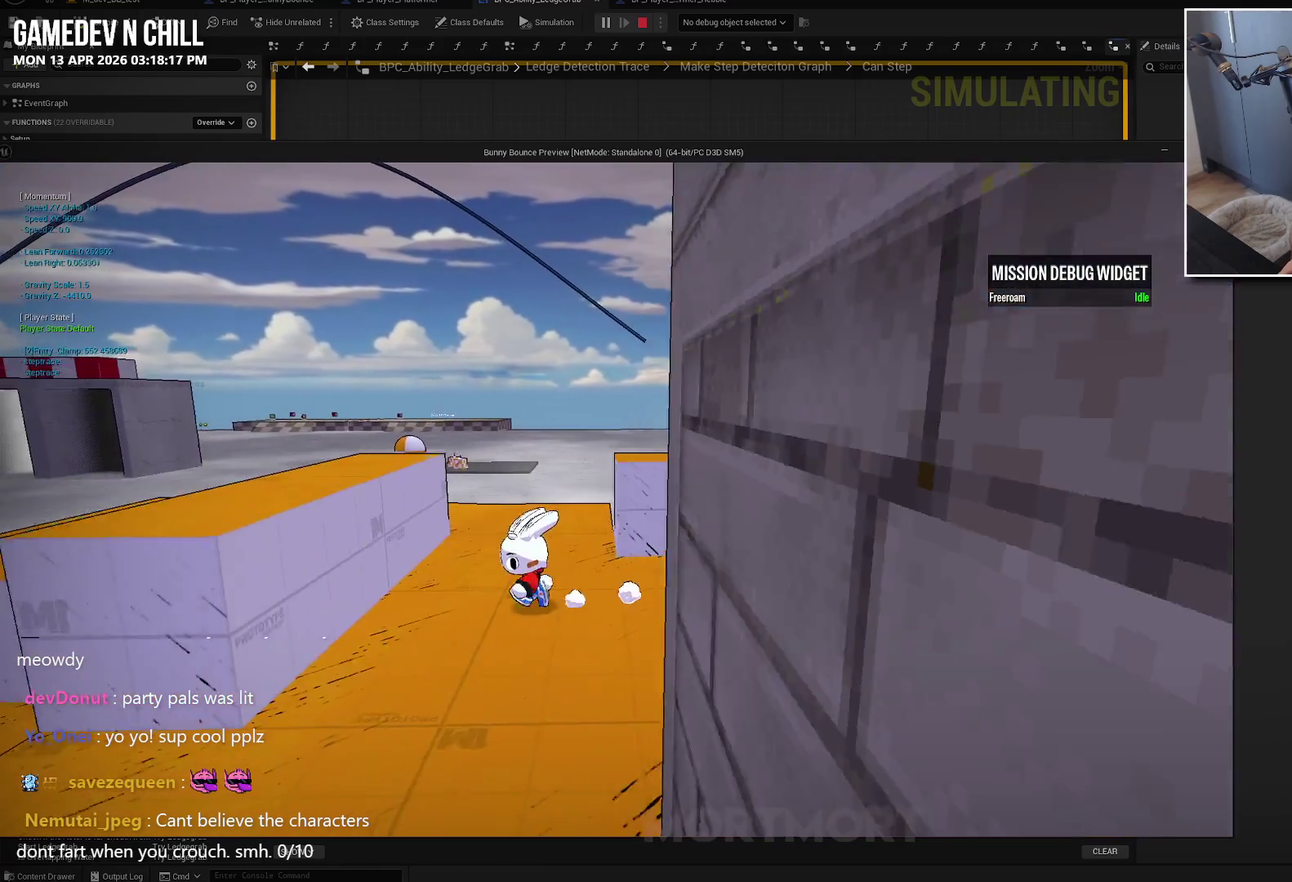
{"buttons": ["A"], "left_stick": "left", "right_stick": "center", "events": [[34, "A", "down"]]}
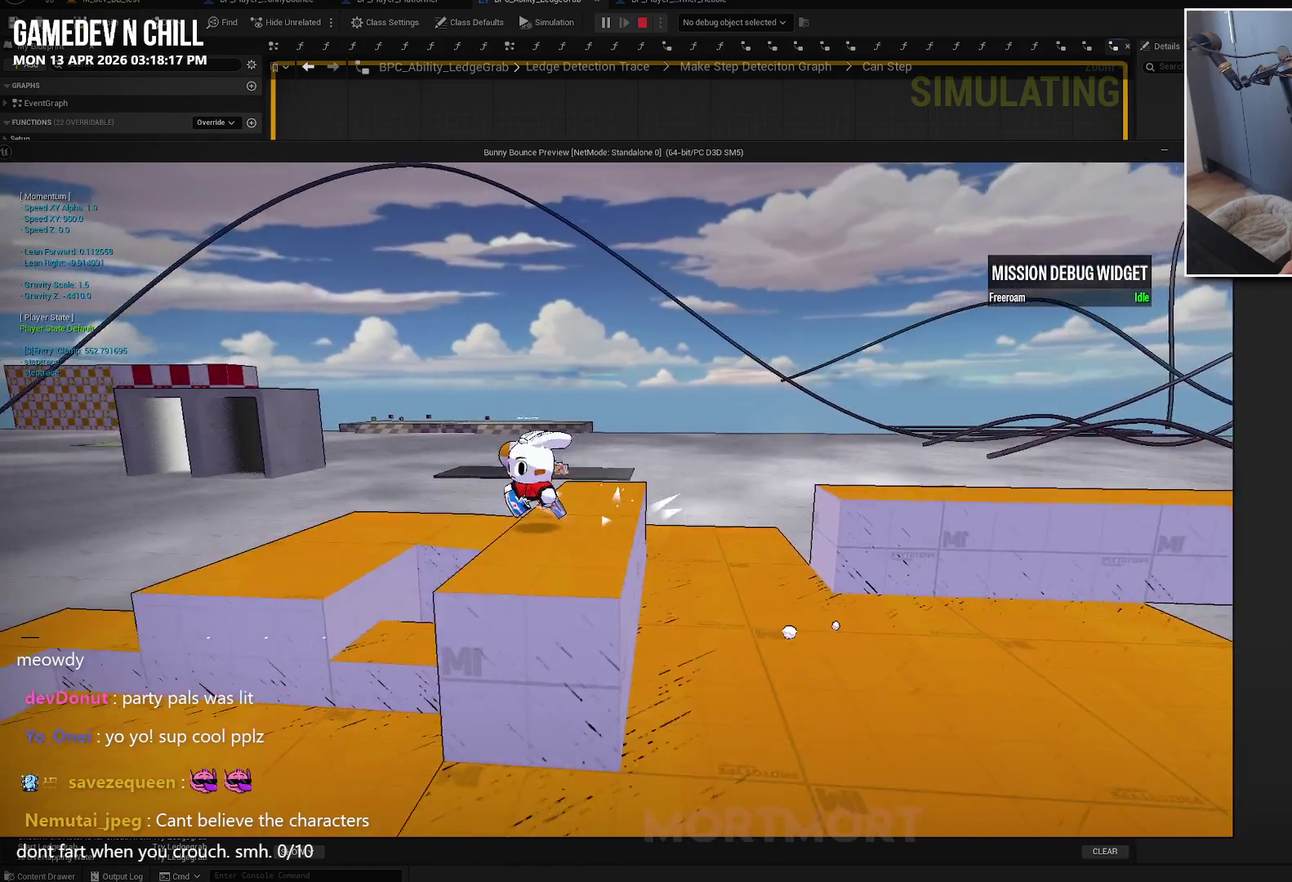
{"buttons": [], "left_stick": "left", "right_stick": "left", "events": [[100, "A", "up"], [400, "right_stick", "up-left"], [500, "right_stick", "left"]]}
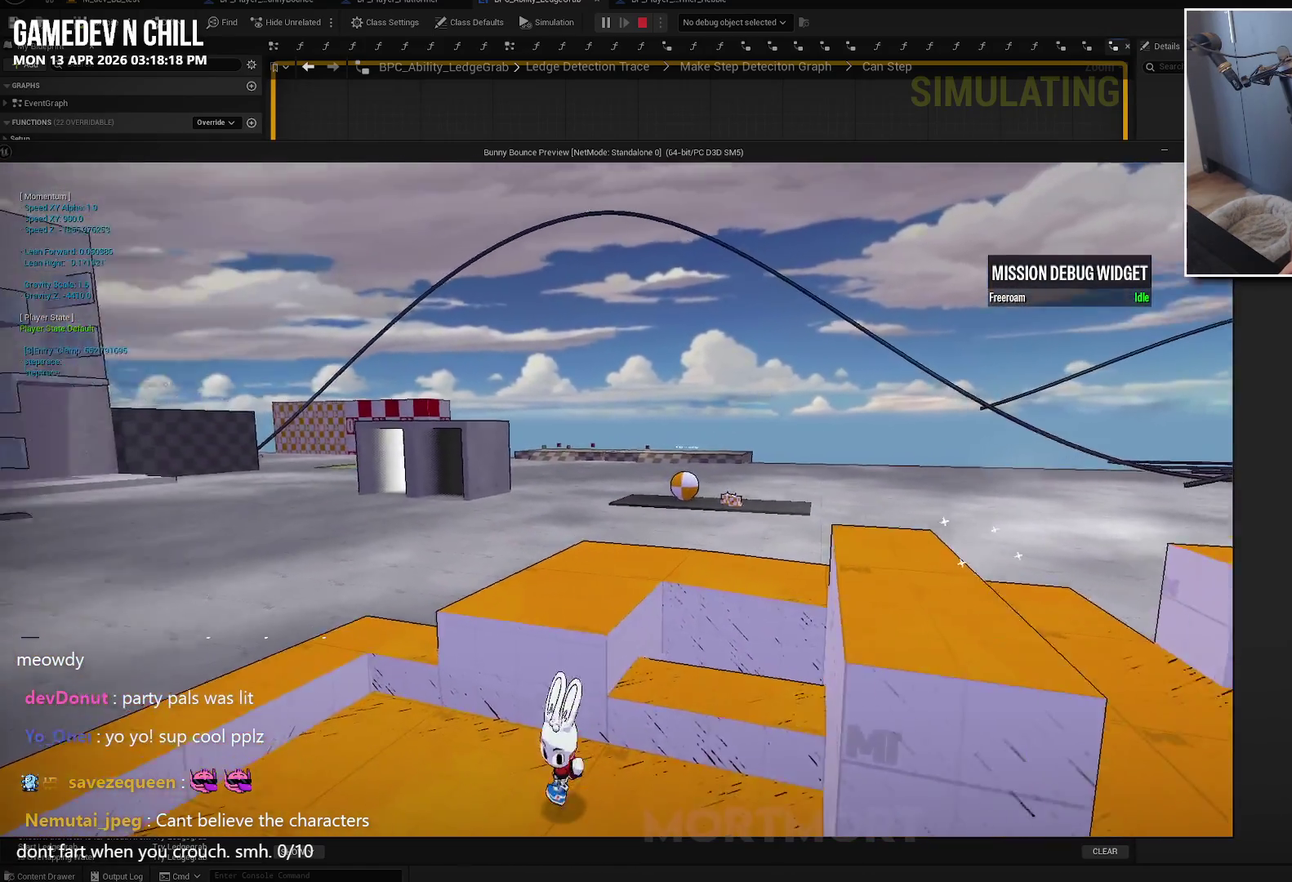
{"buttons": [], "left_stick": "up-left", "right_stick": "center", "events": [[117, "left_stick", "up-left"], [117, "right_stick", "center"], [184, "right_stick", "right"], [400, "right_stick", "center"]]}
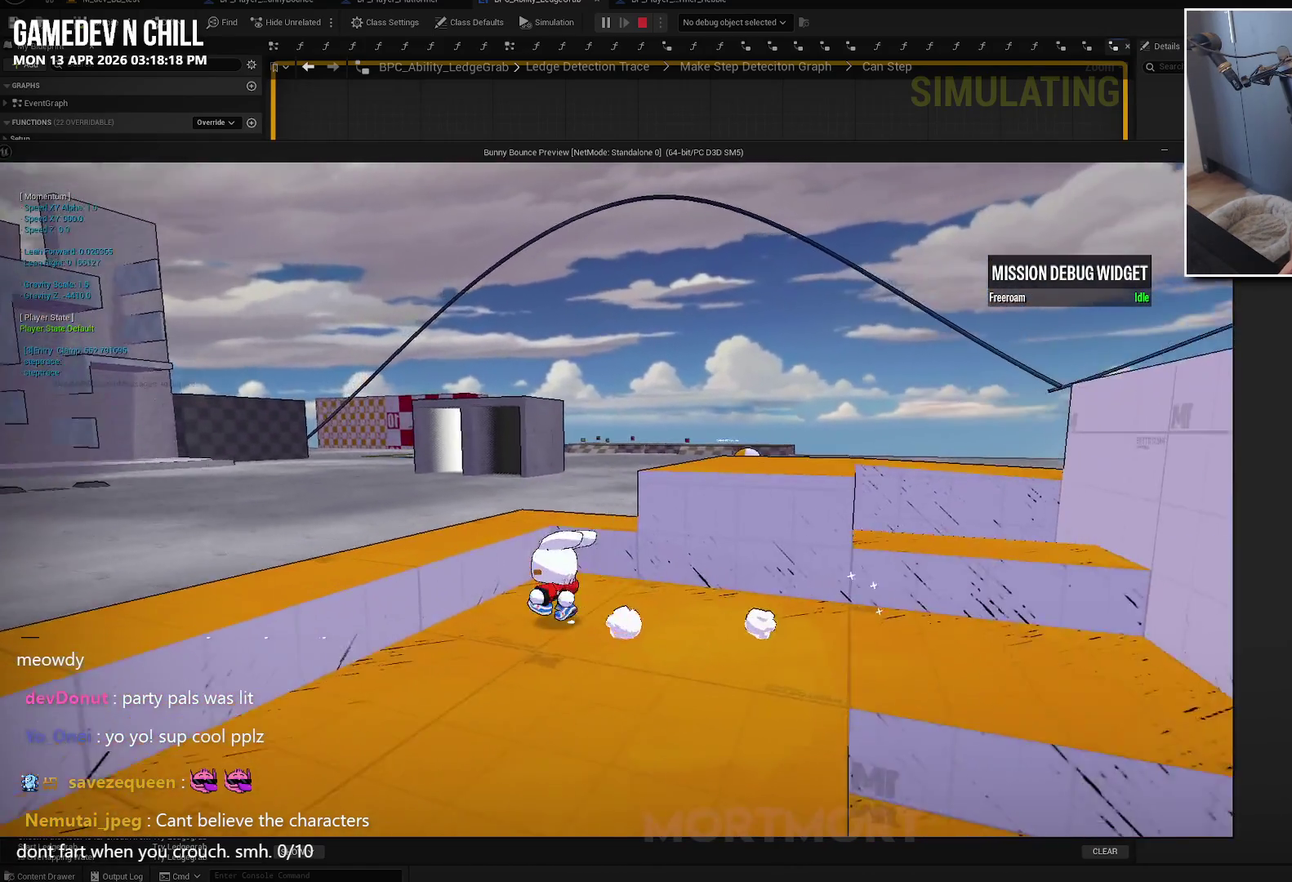
{"buttons": [], "left_stick": "down", "right_stick": "center", "events": [[67, "A", "down"], [134, "left_stick", "left"], [284, "left_stick", "down-left"], [417, "A", "up"], [450, "left_stick", "down"]]}
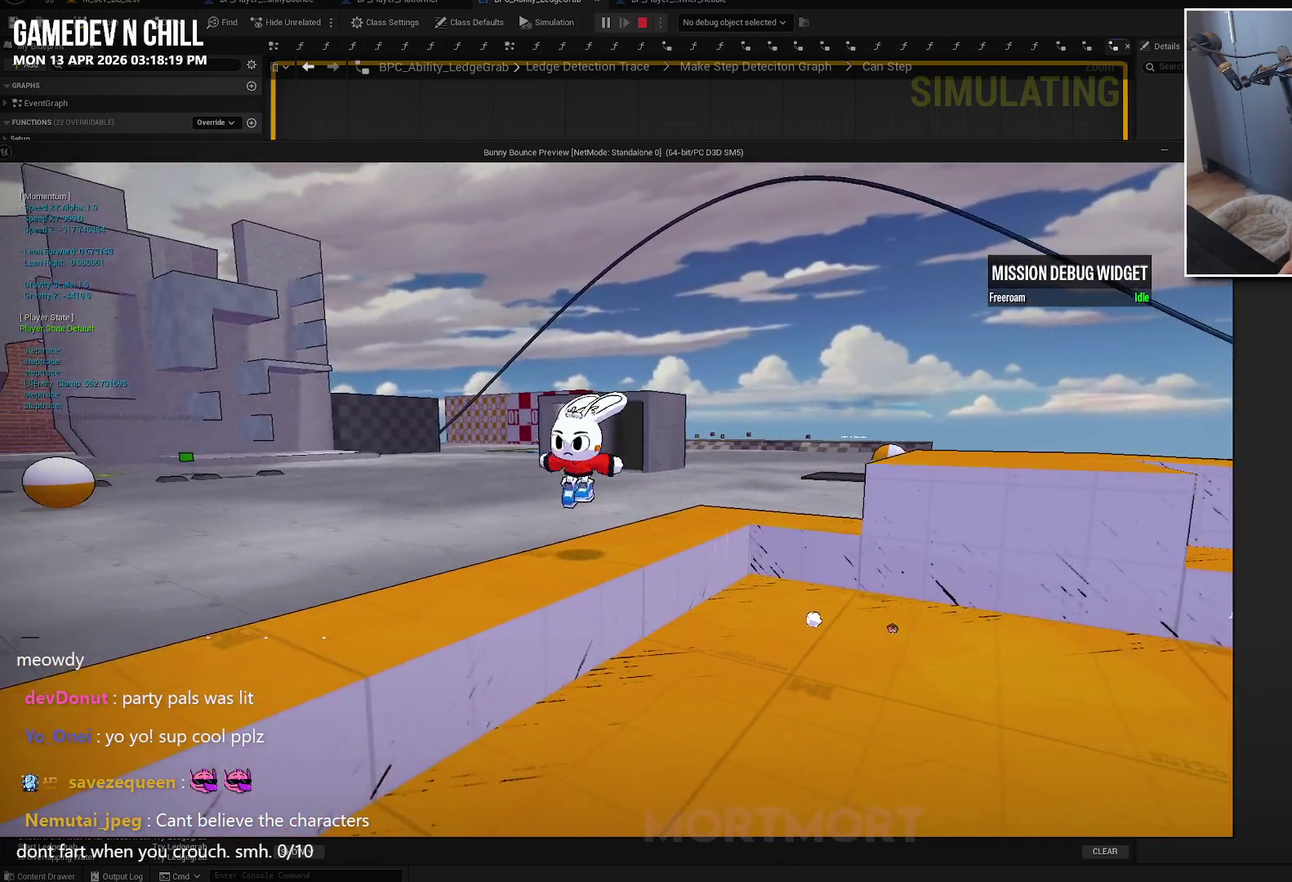
{"buttons": [], "left_stick": "down-right", "right_stick": "left", "events": [[100, "right_stick", "left"], [250, "left_stick", "down-right"]]}
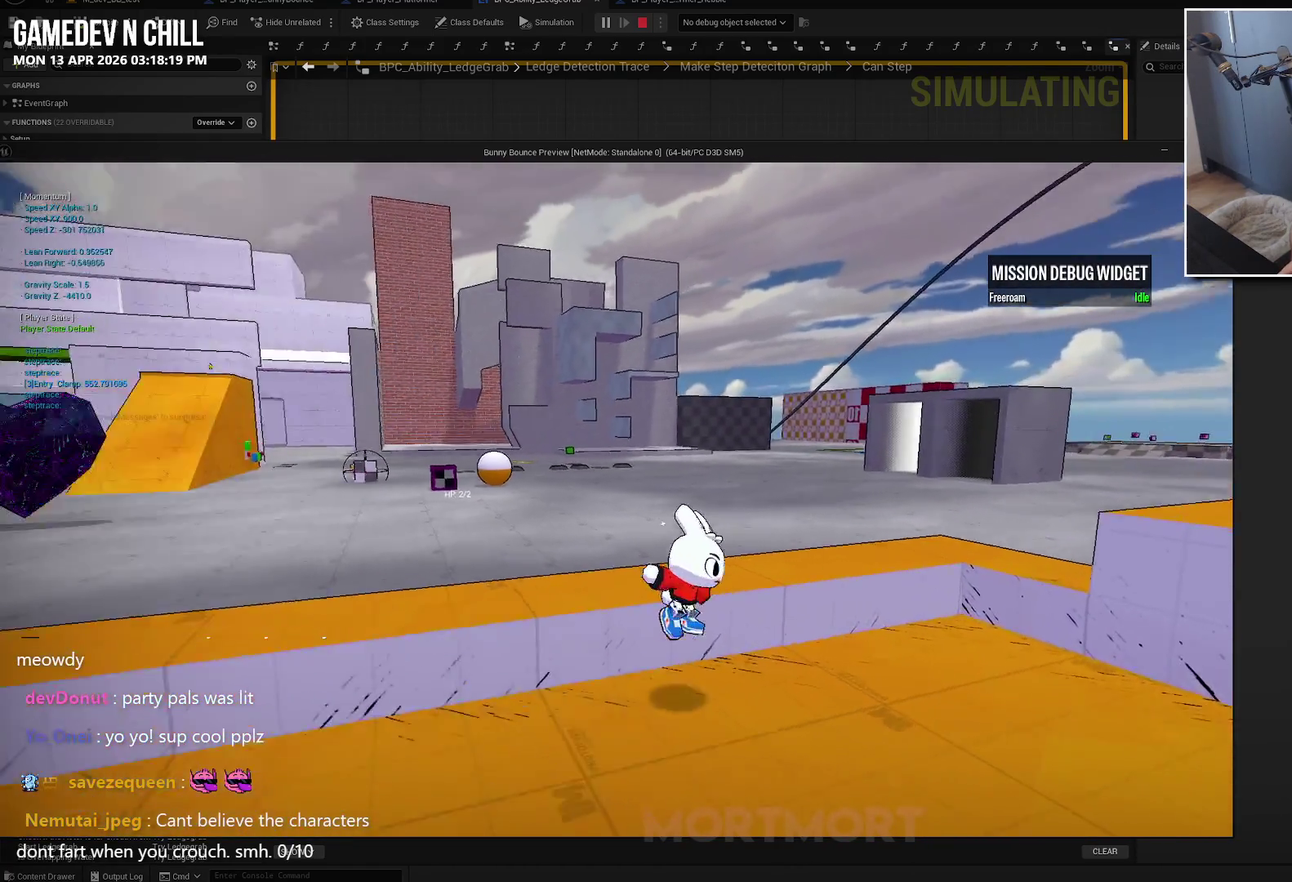
{"buttons": [], "left_stick": "center", "right_stick": "left", "events": [[100, "left_stick", "center"], [267, "right_stick", "center"], [400, "right_stick", "left"]]}
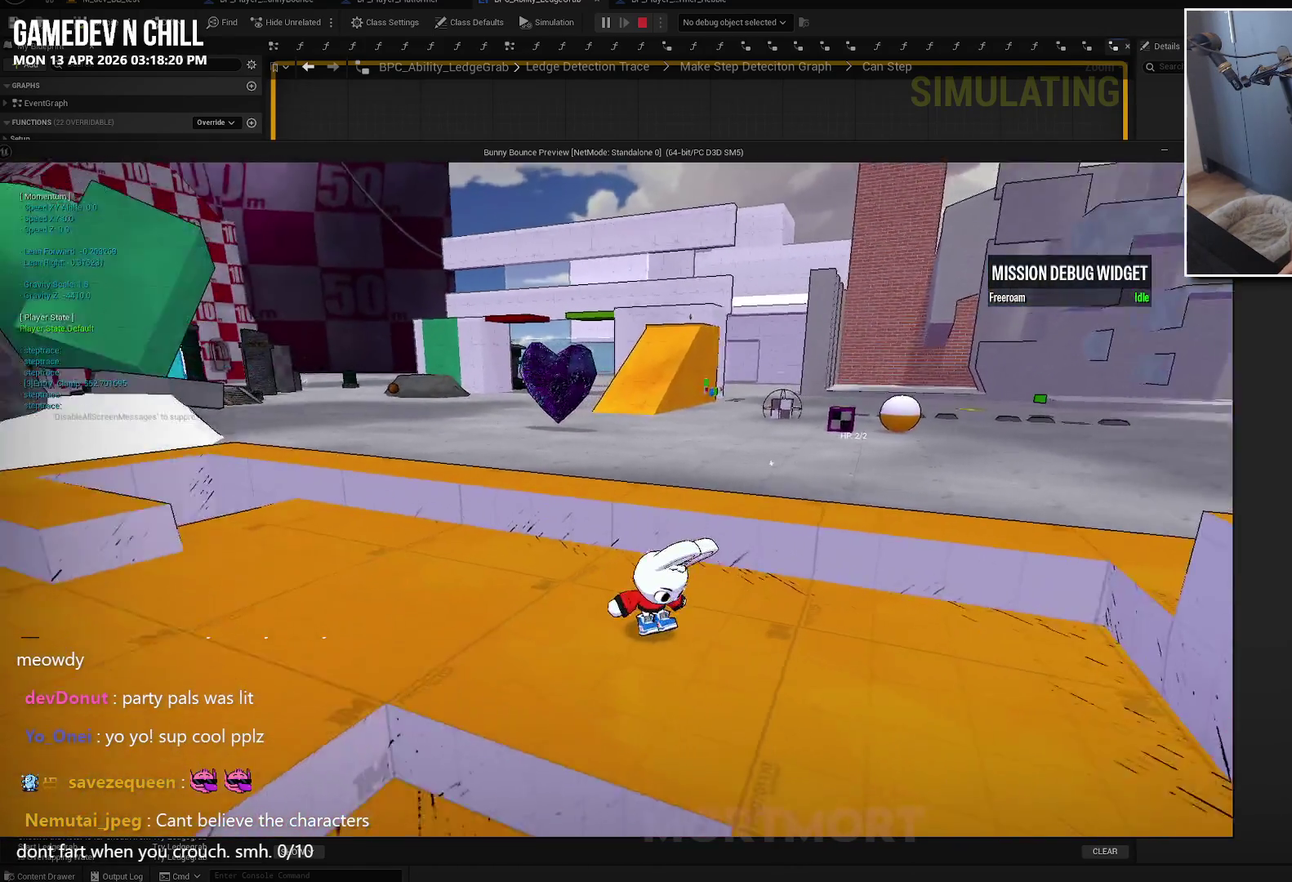
{"buttons": [], "left_stick": "center", "right_stick": "left", "events": []}
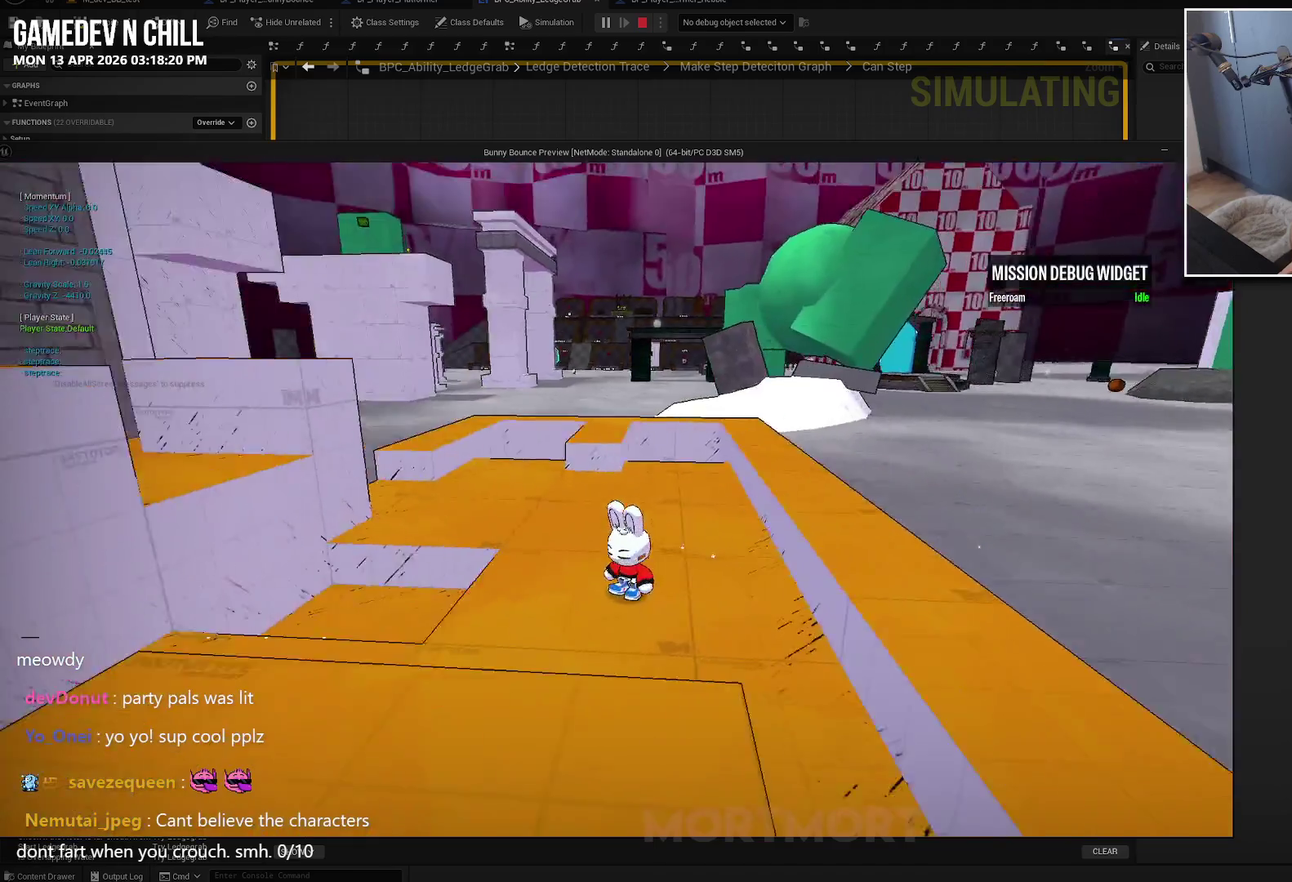
{"buttons": [], "left_stick": "left", "right_stick": "left", "events": [[317, "left_stick", "left"]]}